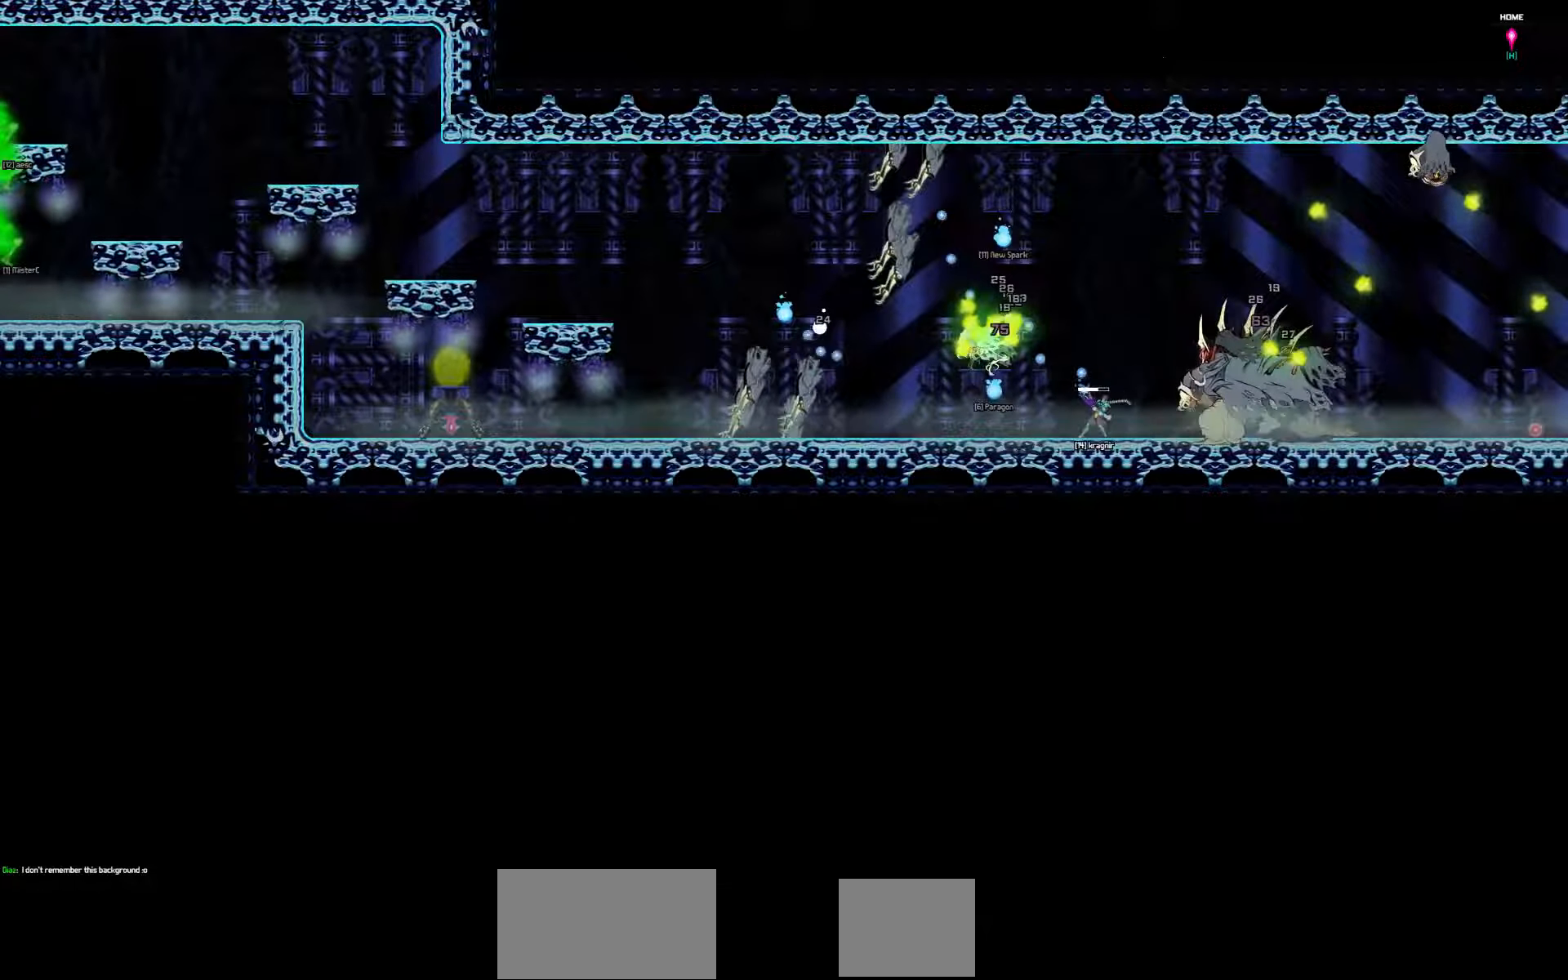
Gameplay with keyboard; each line is a JSON object with the keys held at the frame after it. "events" lists presses ("down") and releases ("up") of "a", "d", "down", "left", "right", "s", "shift", "space", "tab" and "up" between this image and that frame as [ms after this image, input, new state], when the widget could be followed in between. No other keys are recorded. Mouse input is not recorded.
{"keys": ["left"], "events": [[300, "left", "down"]]}
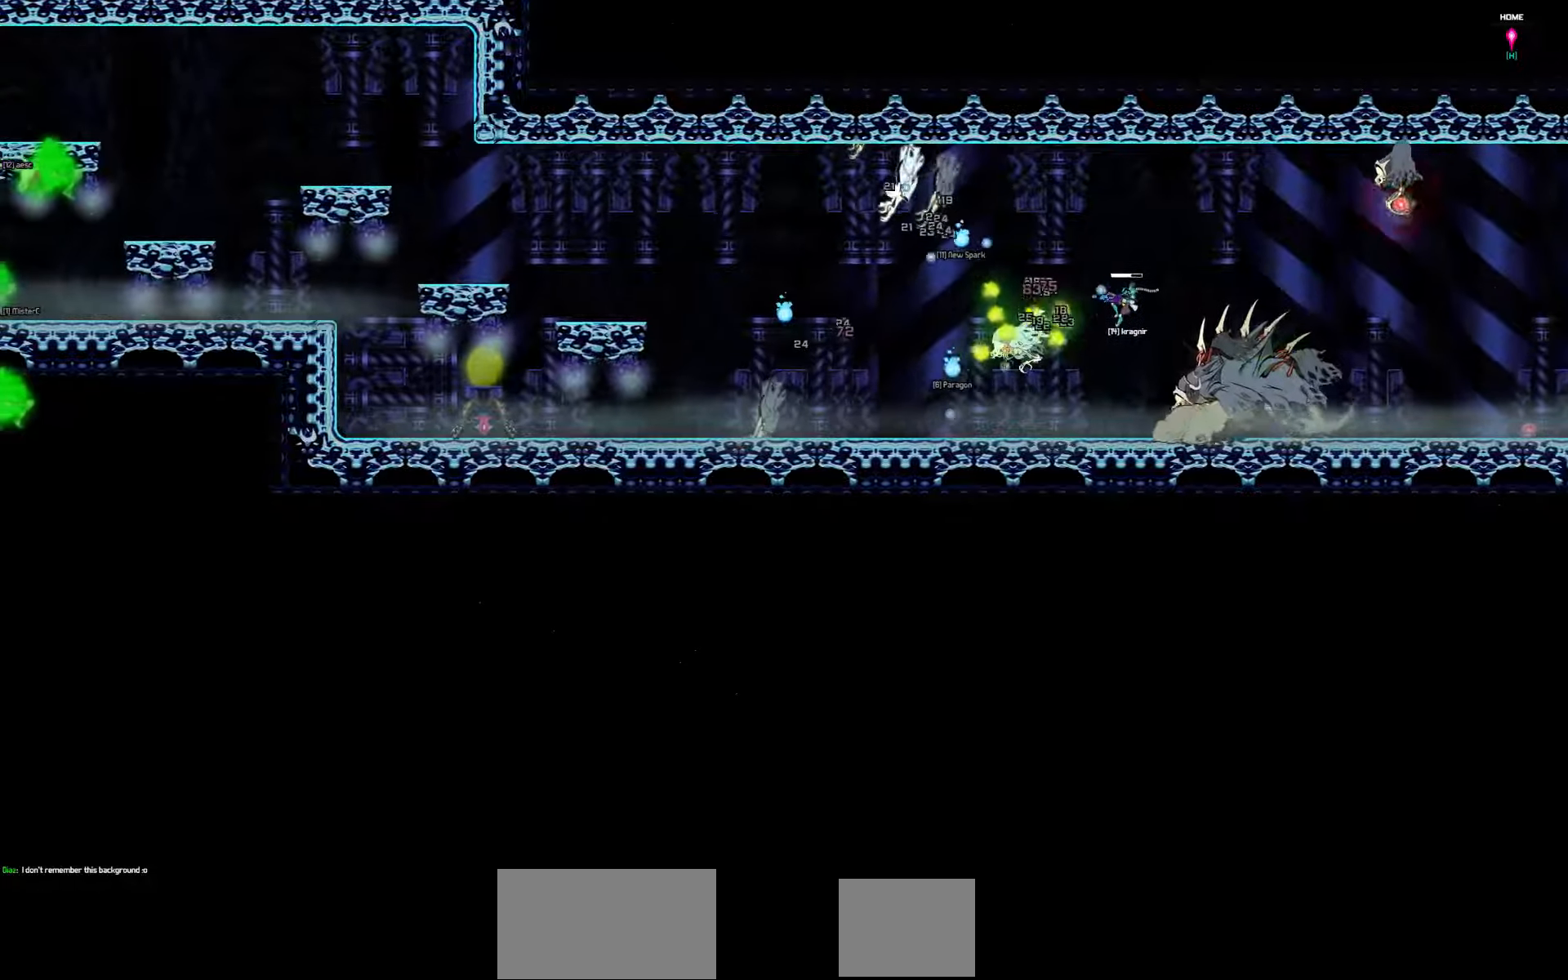
{"keys": [], "events": [[67, "left", "up"]]}
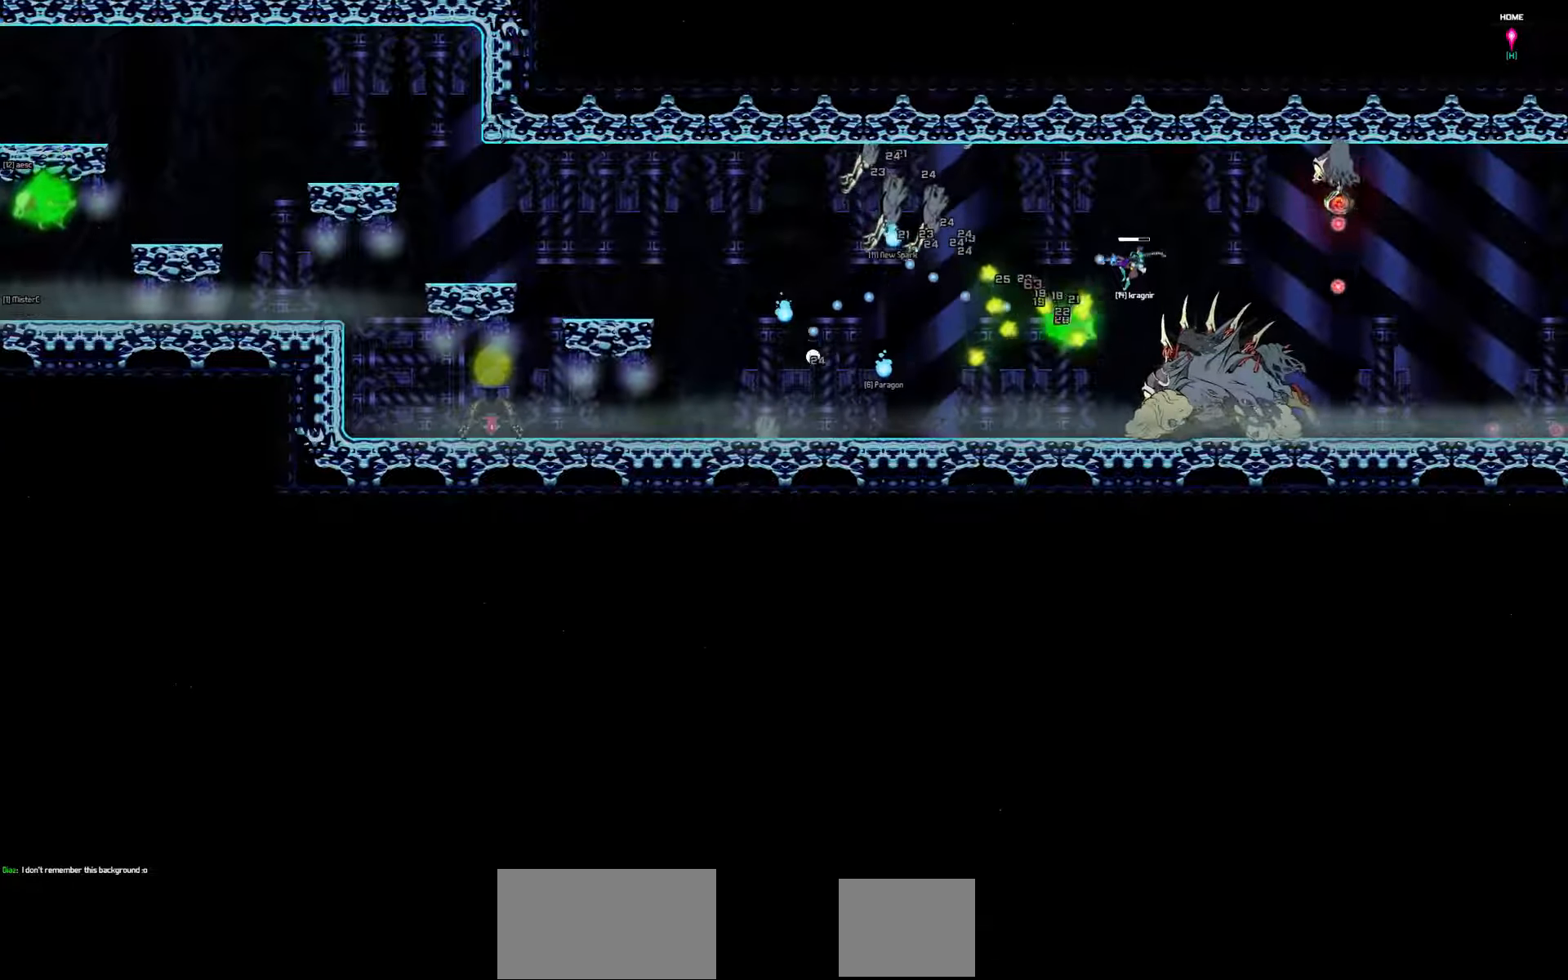
{"keys": [], "events": []}
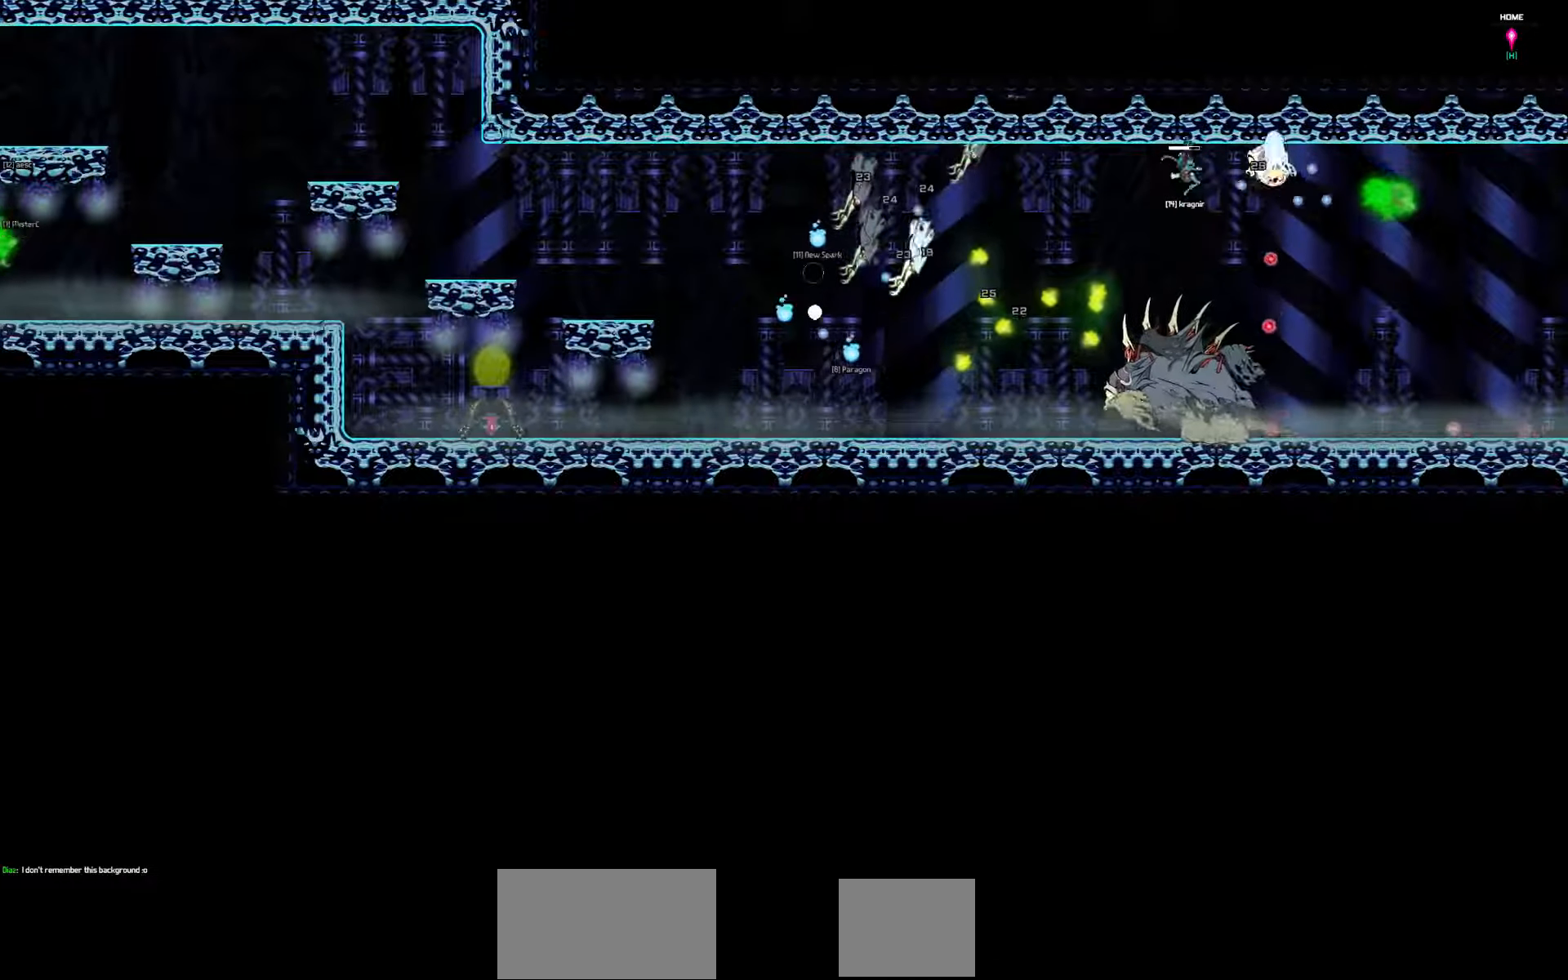
{"keys": ["right"], "events": [[417, "right", "down"]]}
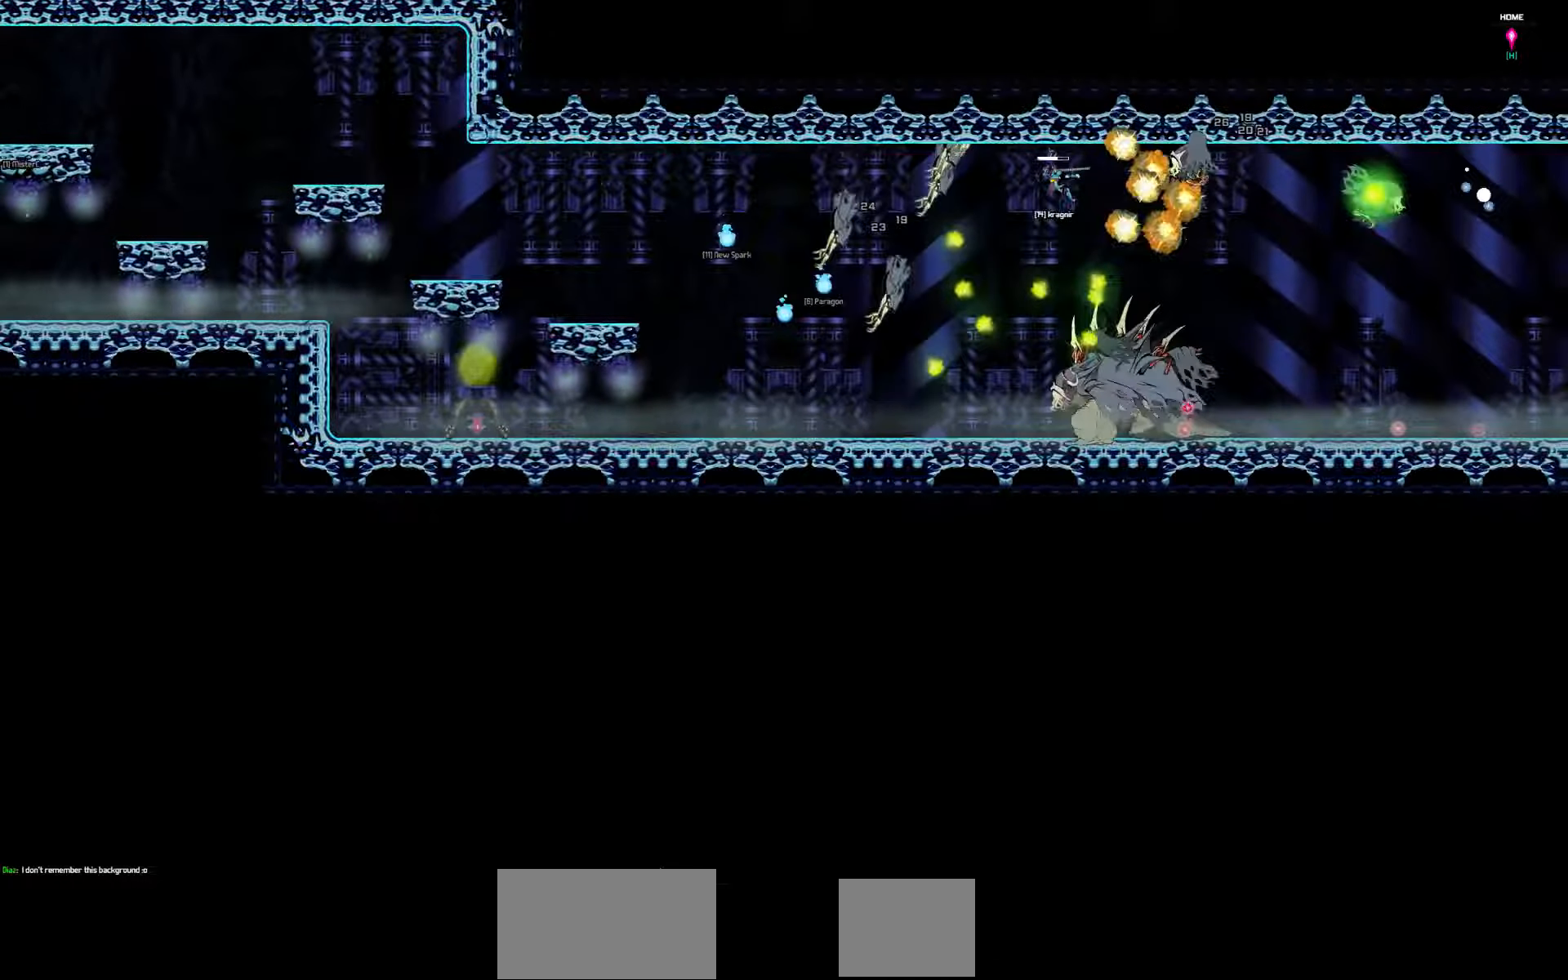
{"keys": ["left"], "events": [[17, "right", "up"], [84, "left", "down"]]}
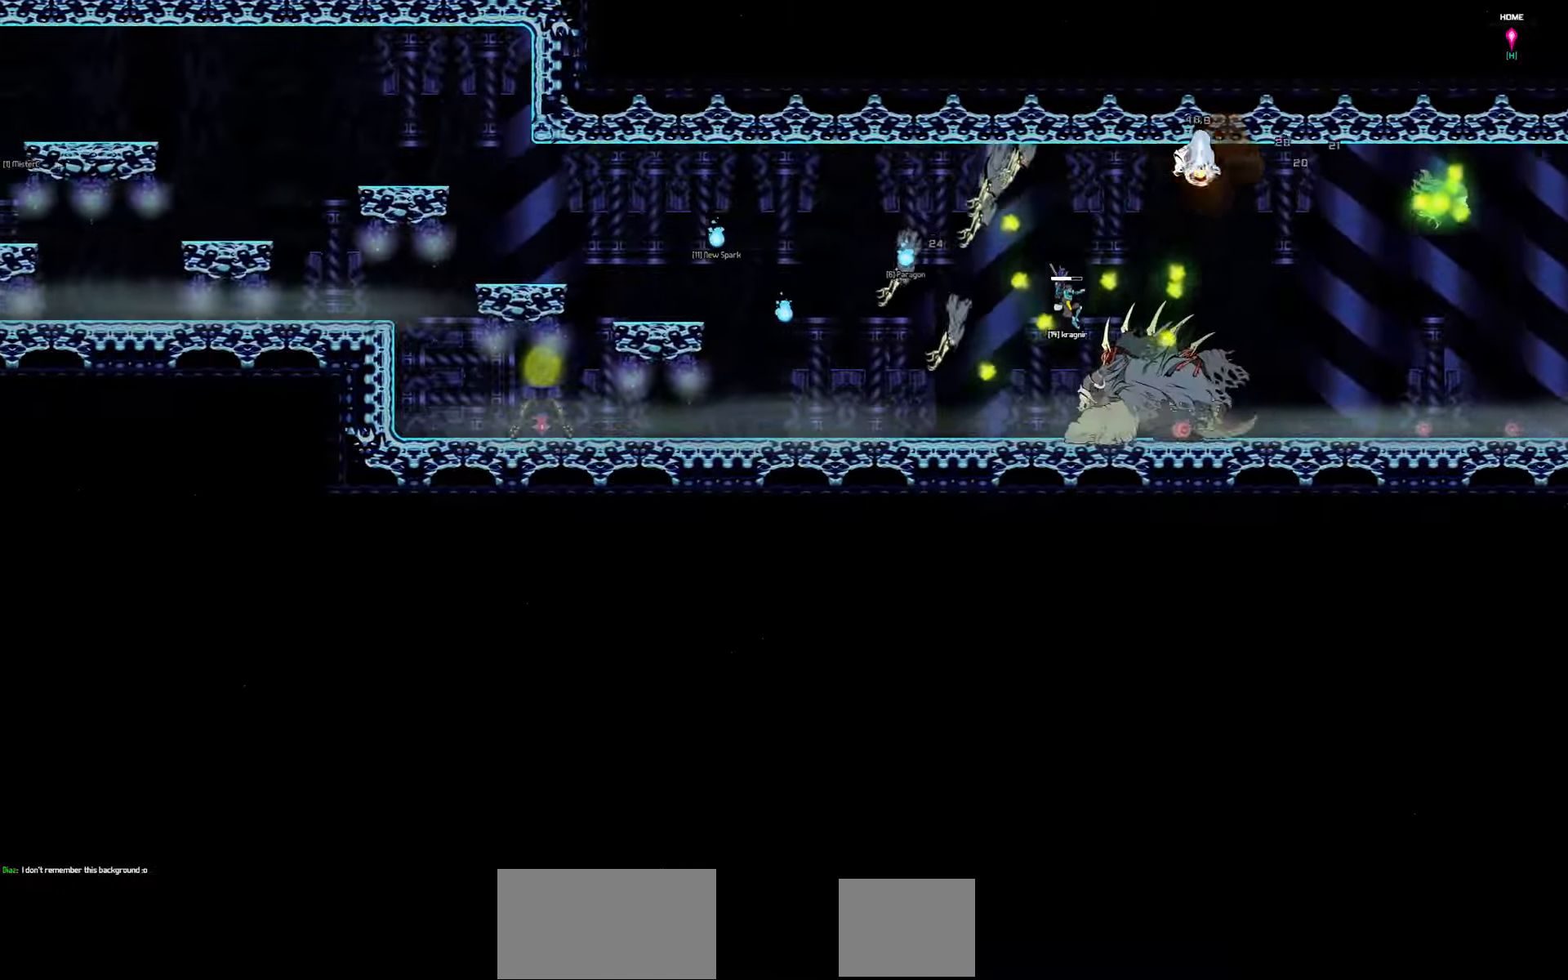
{"keys": ["left"], "events": []}
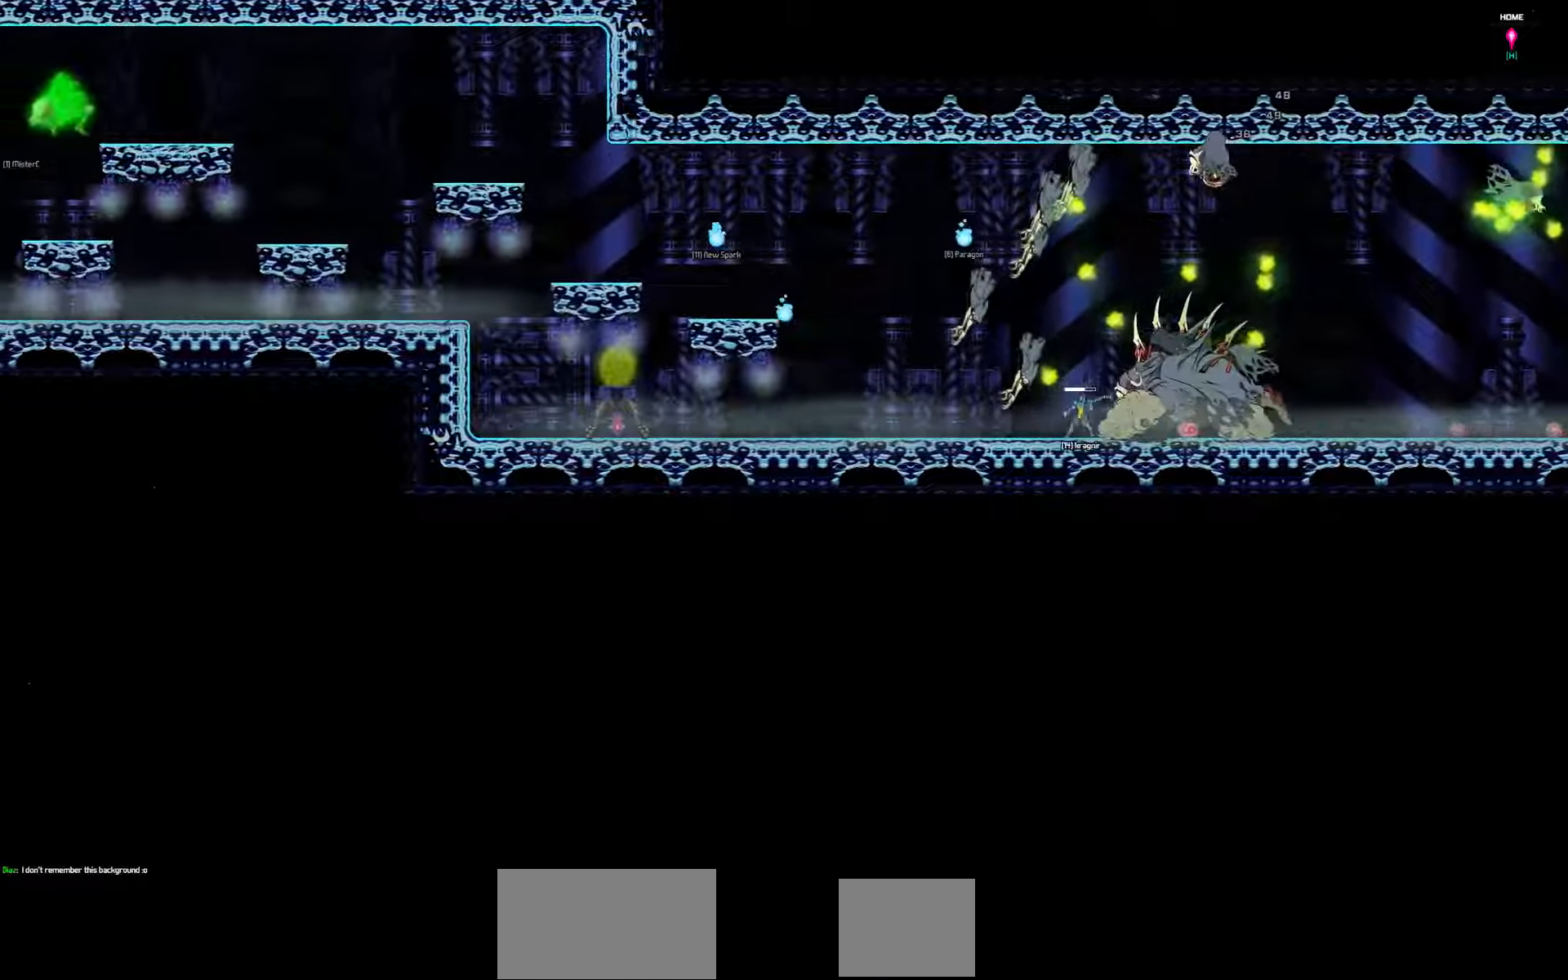
{"keys": ["left"], "events": []}
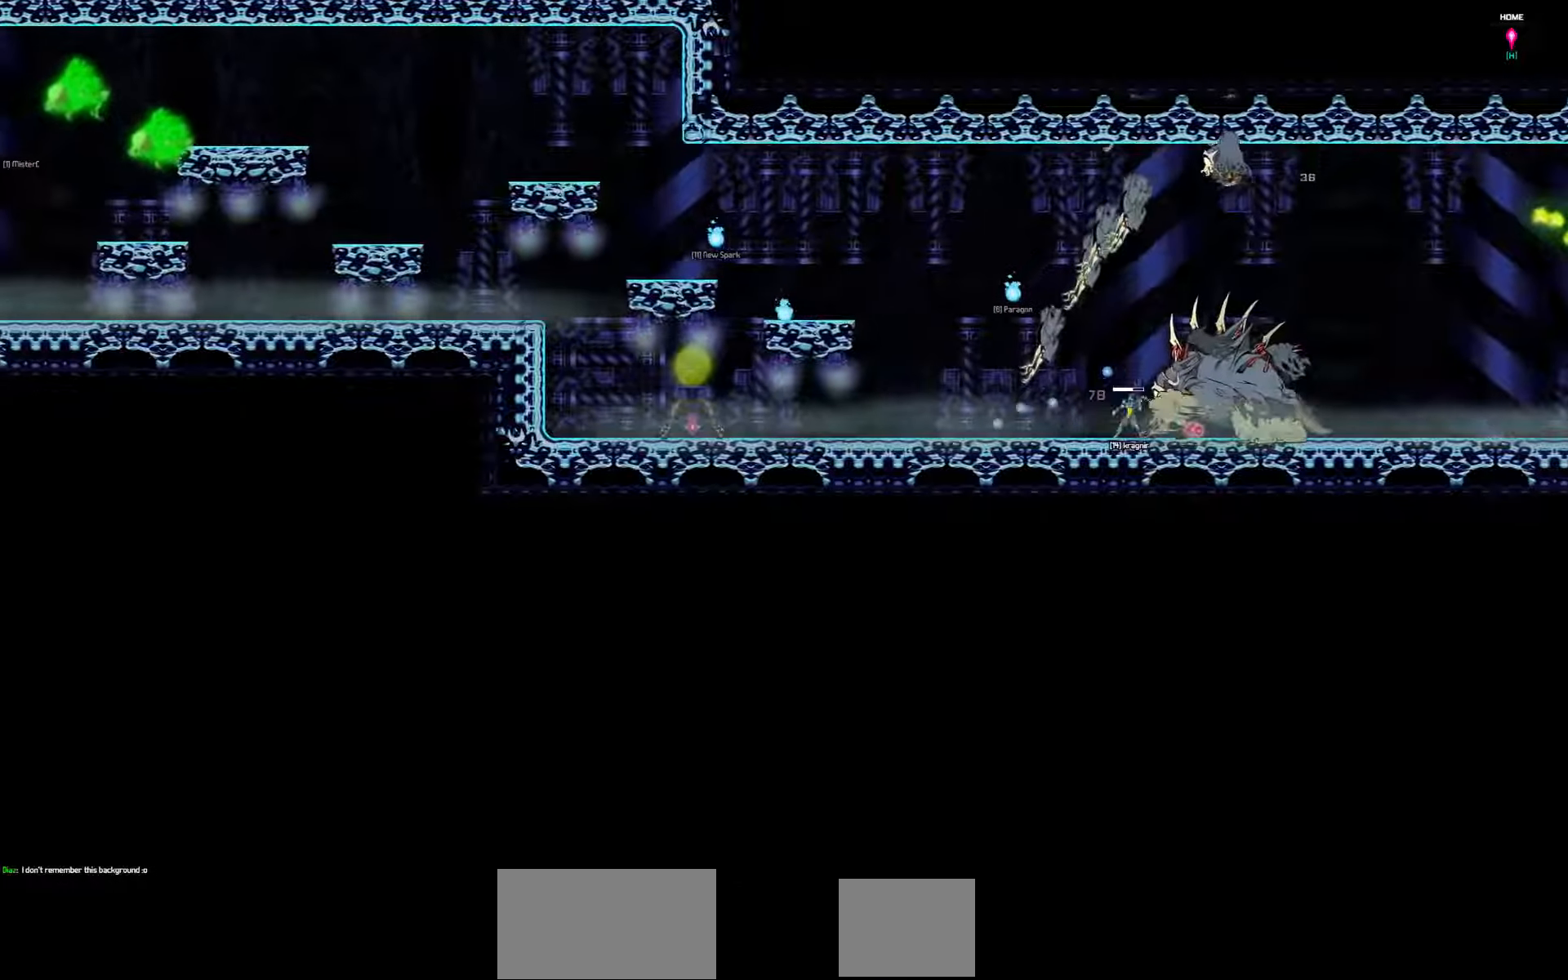
{"keys": ["left"], "events": []}
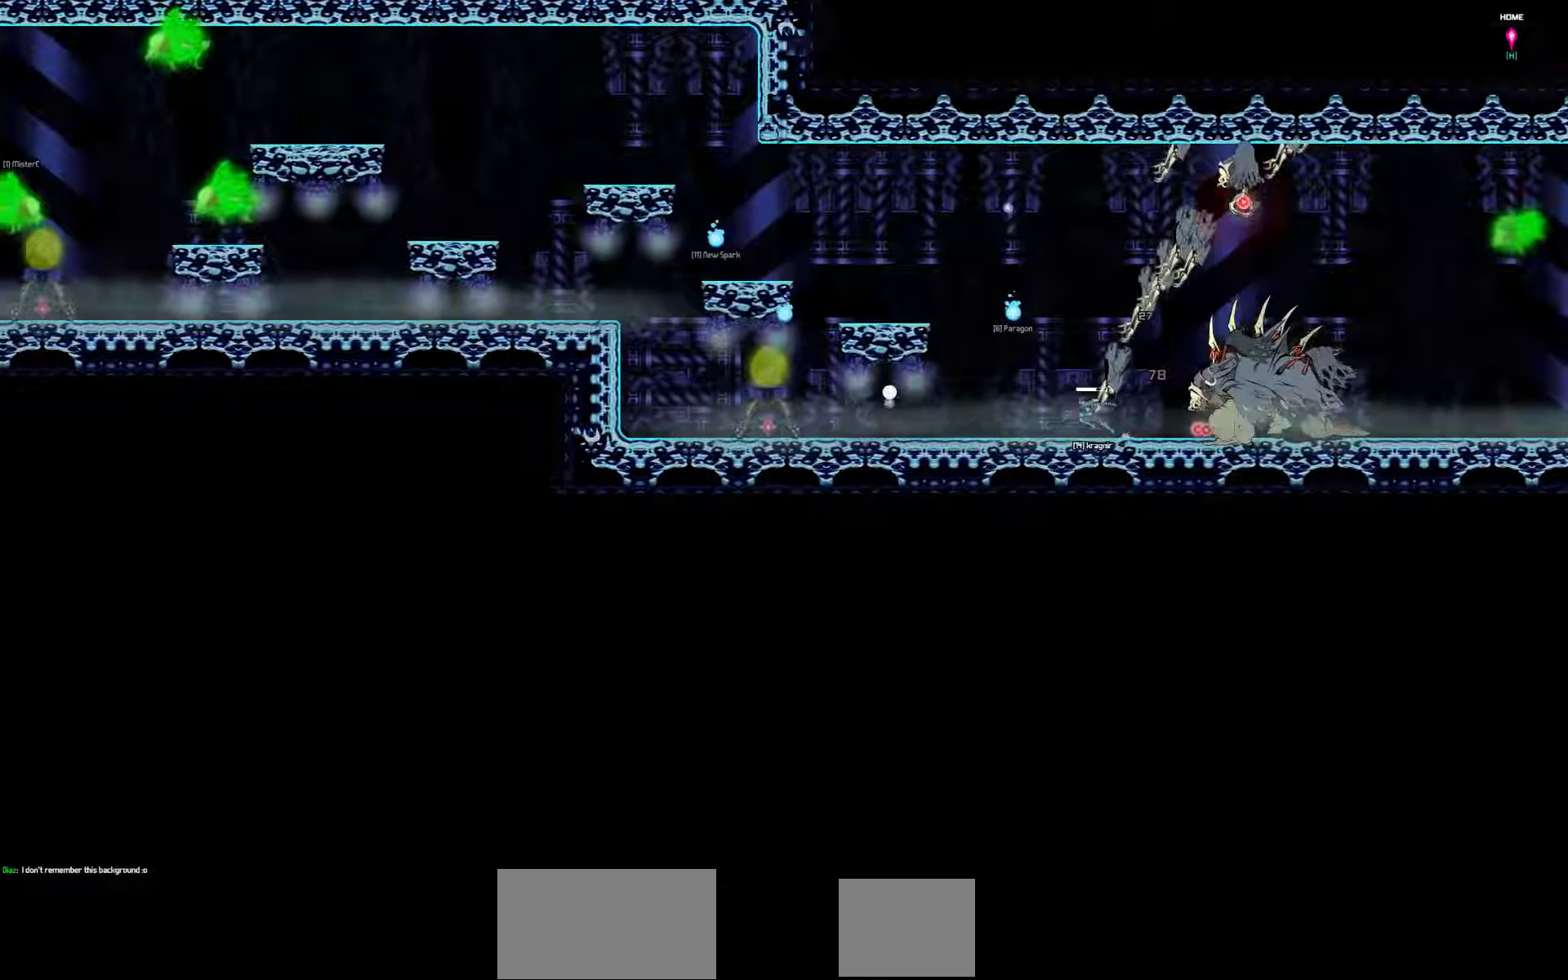
{"keys": ["left"], "events": []}
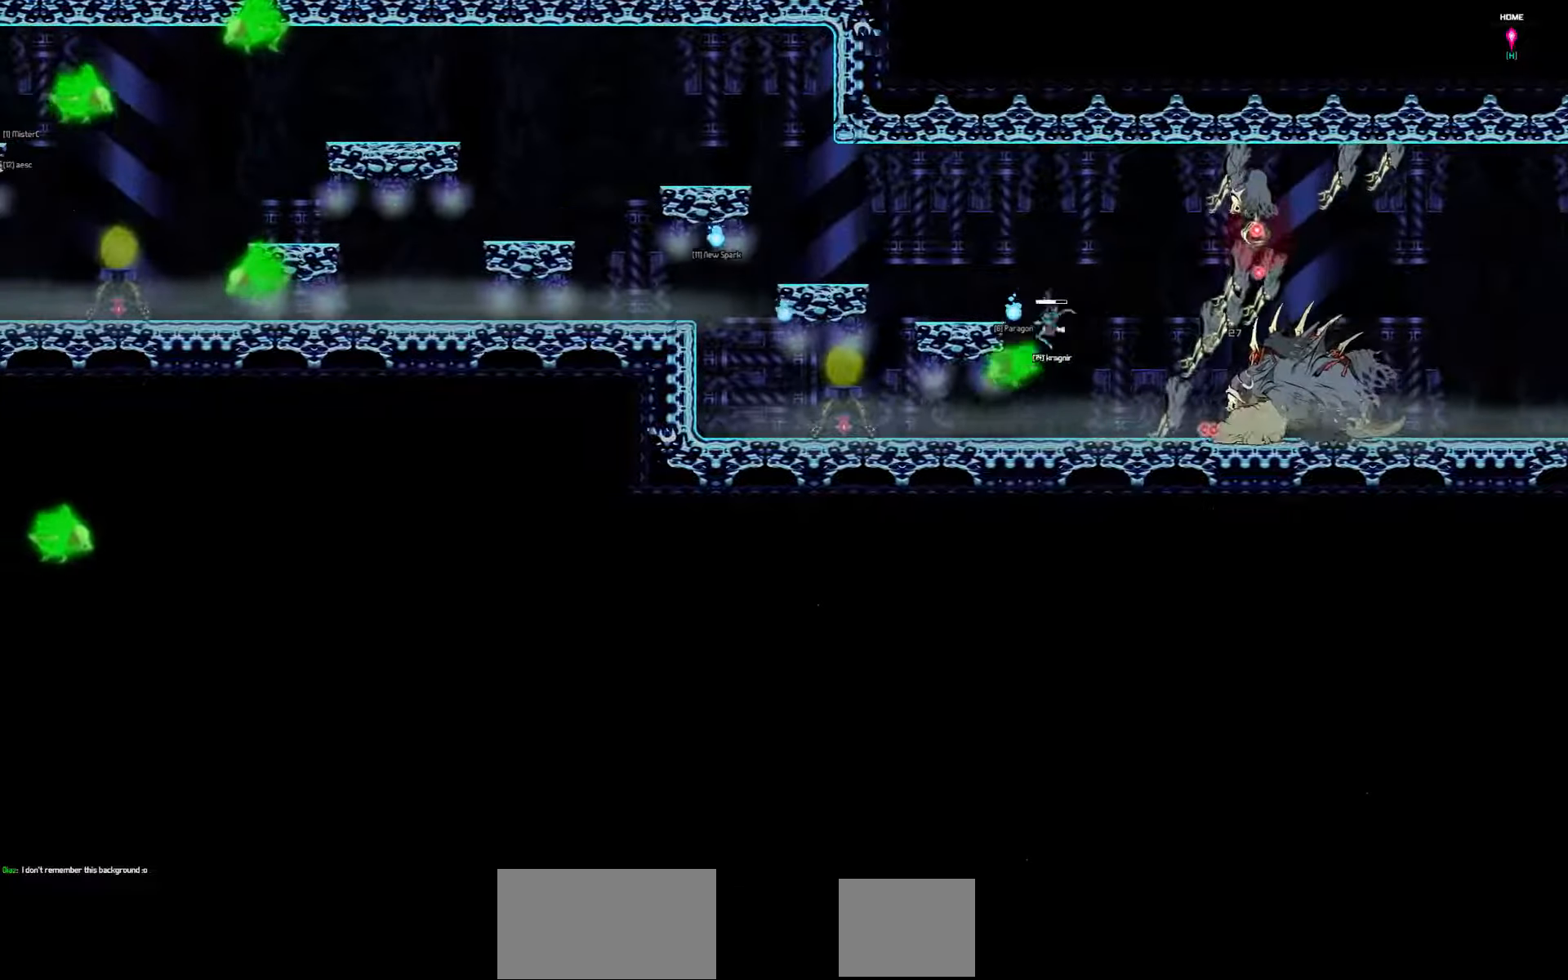
{"keys": ["left"], "events": []}
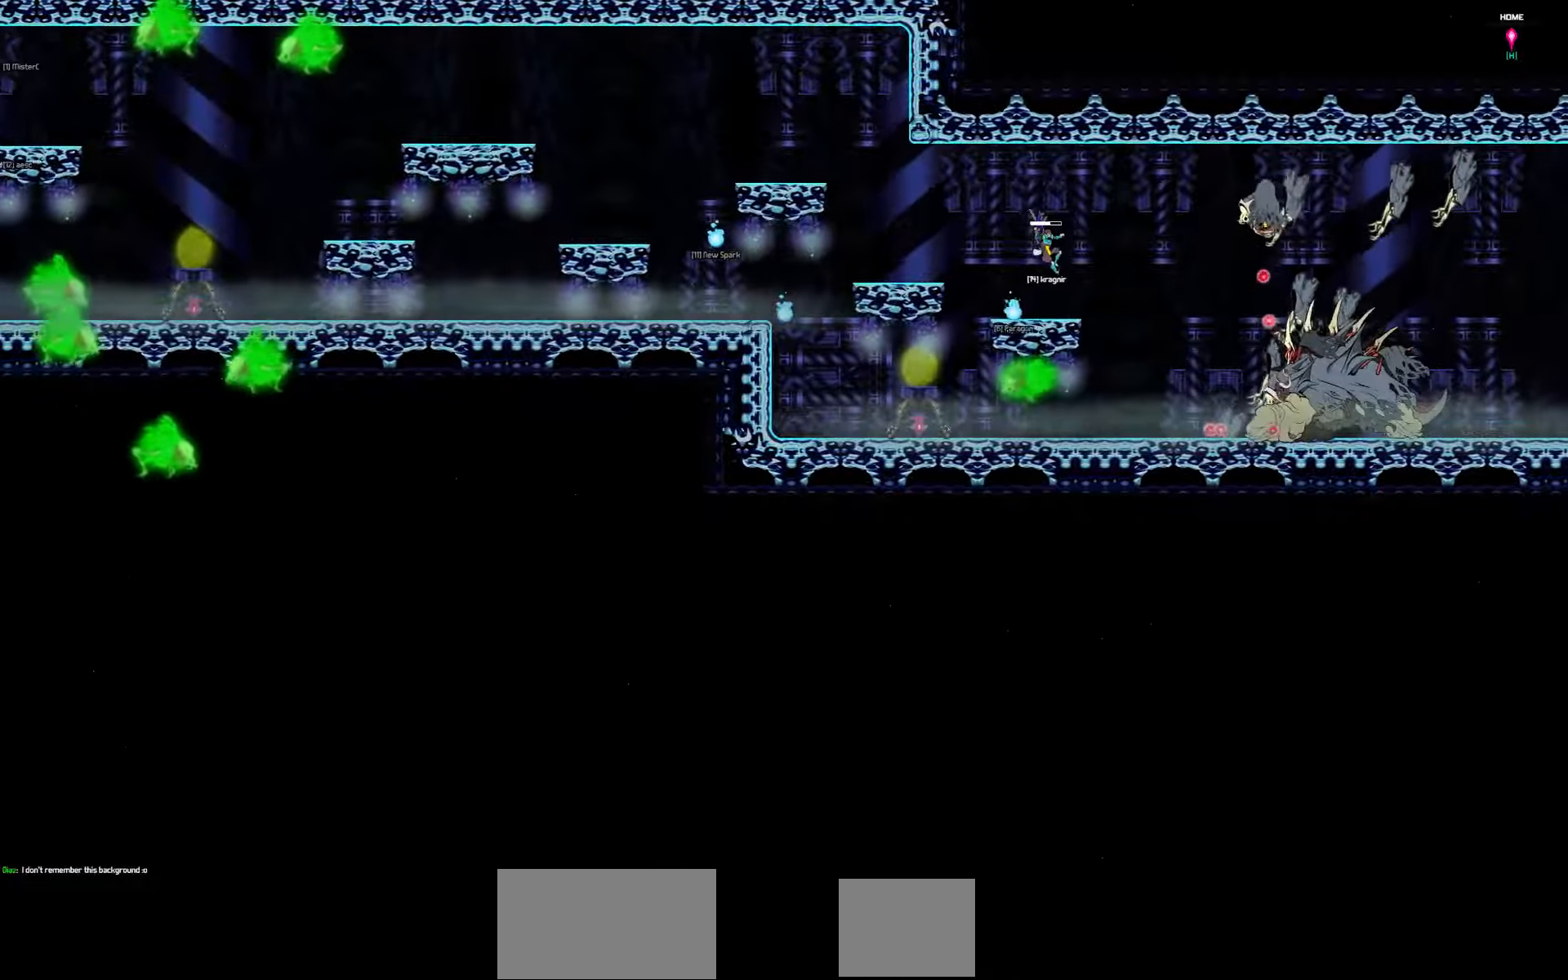
{"keys": ["left"], "events": [[100, "left", "up"], [266, "left", "down"]]}
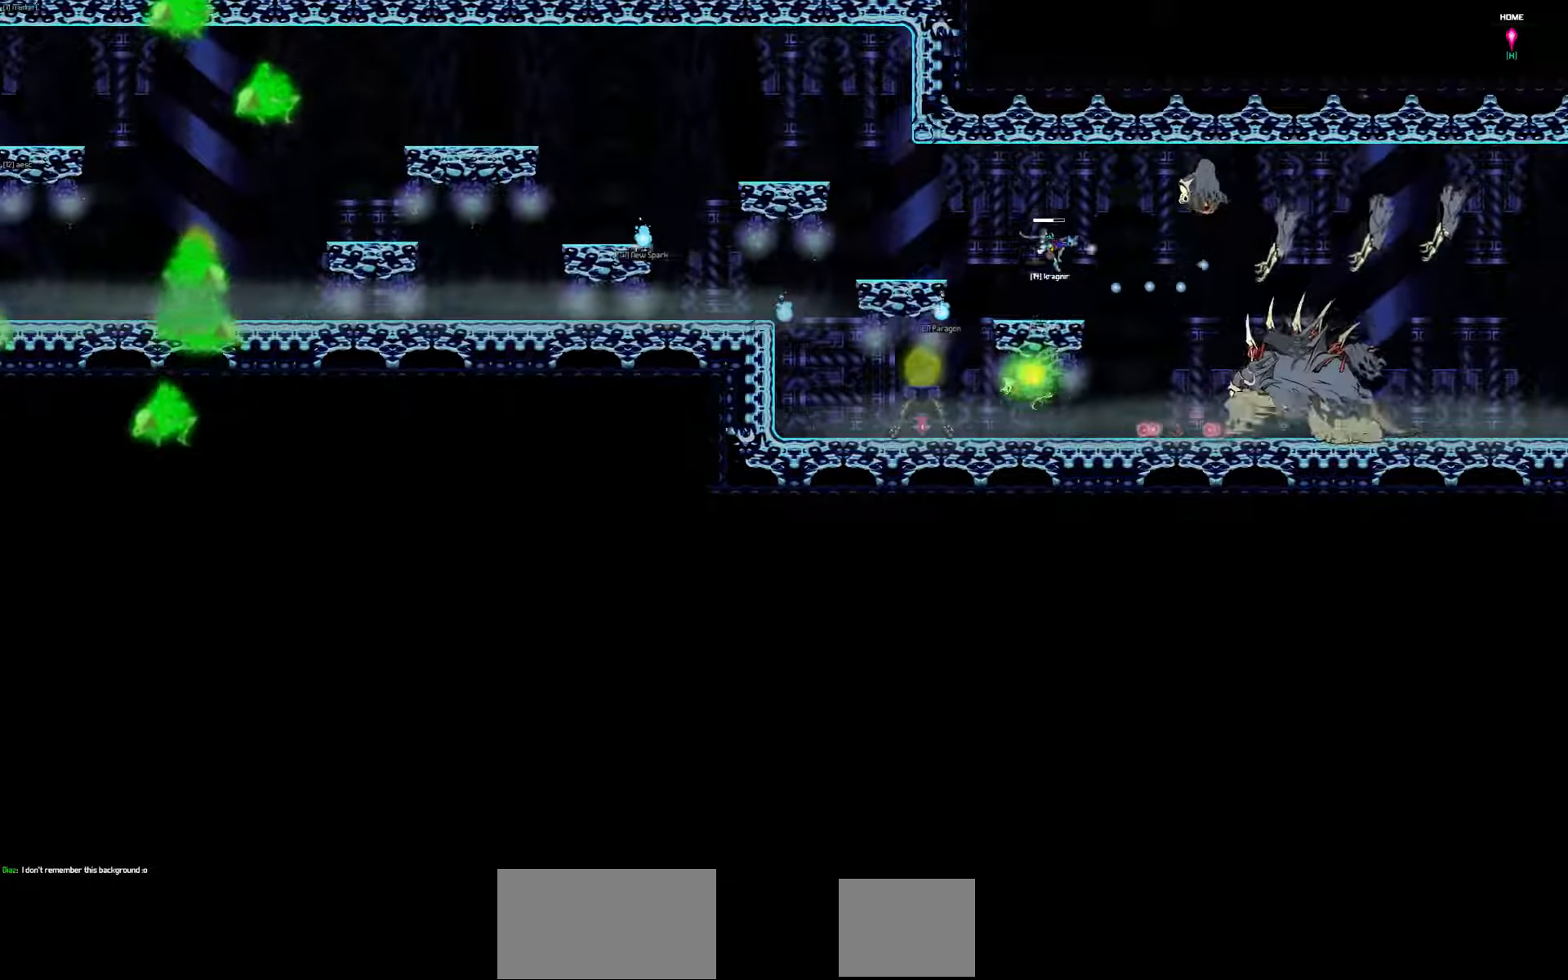
{"keys": ["left"], "events": [[50, "left", "up"], [250, "left", "down"]]}
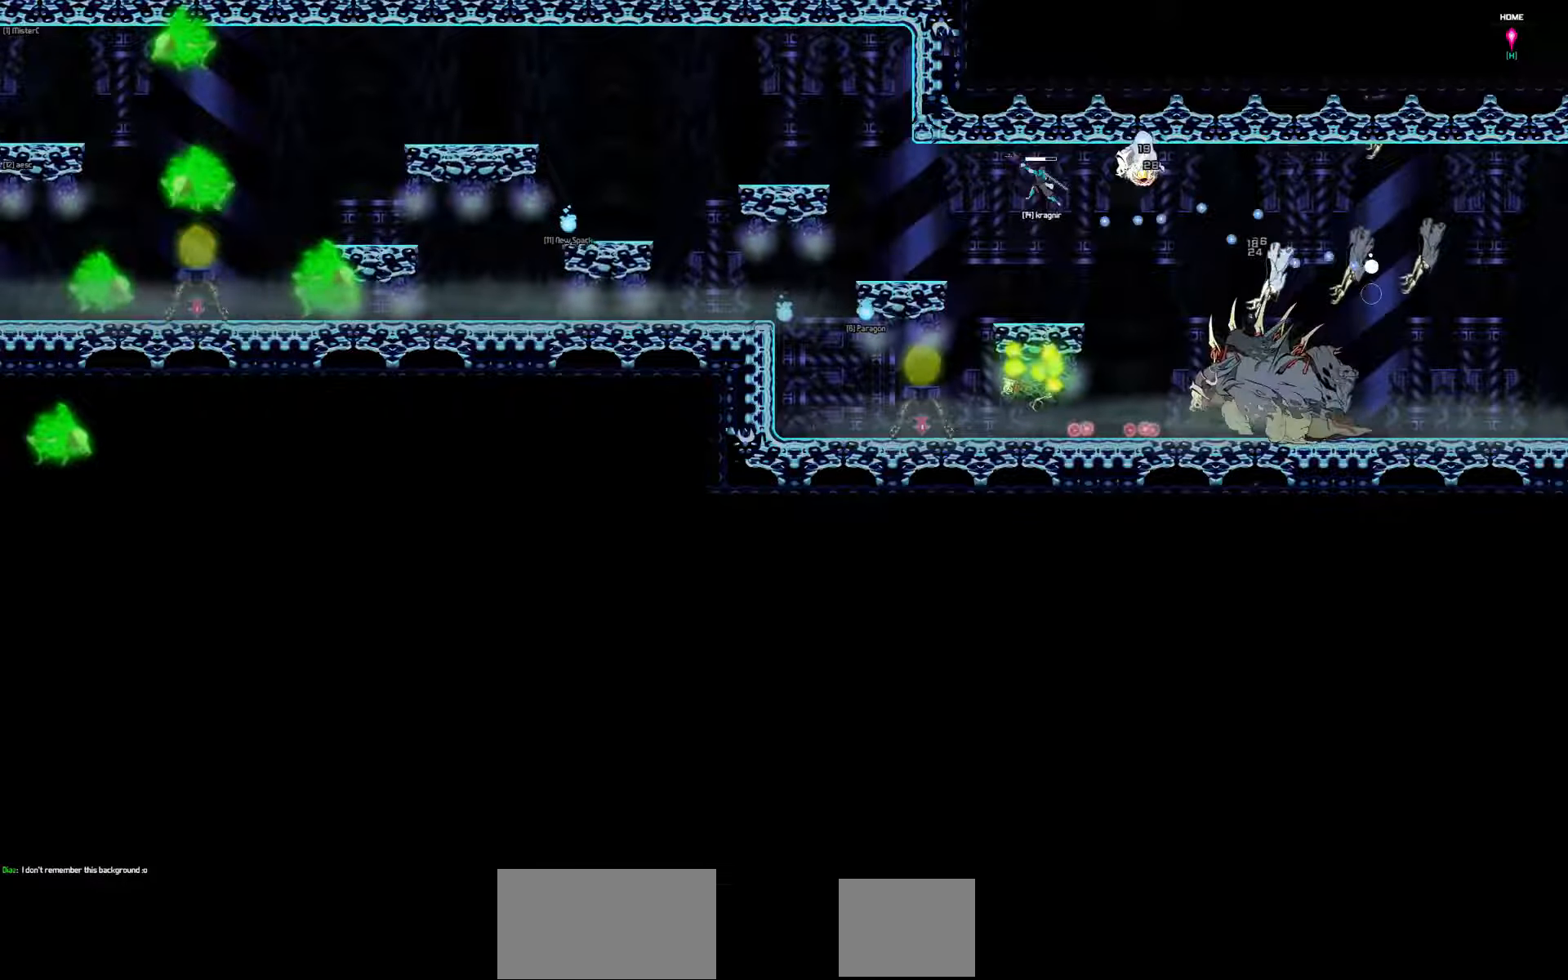
{"keys": [], "events": [[116, "left", "up"], [283, "right", "down"], [483, "right", "up"]]}
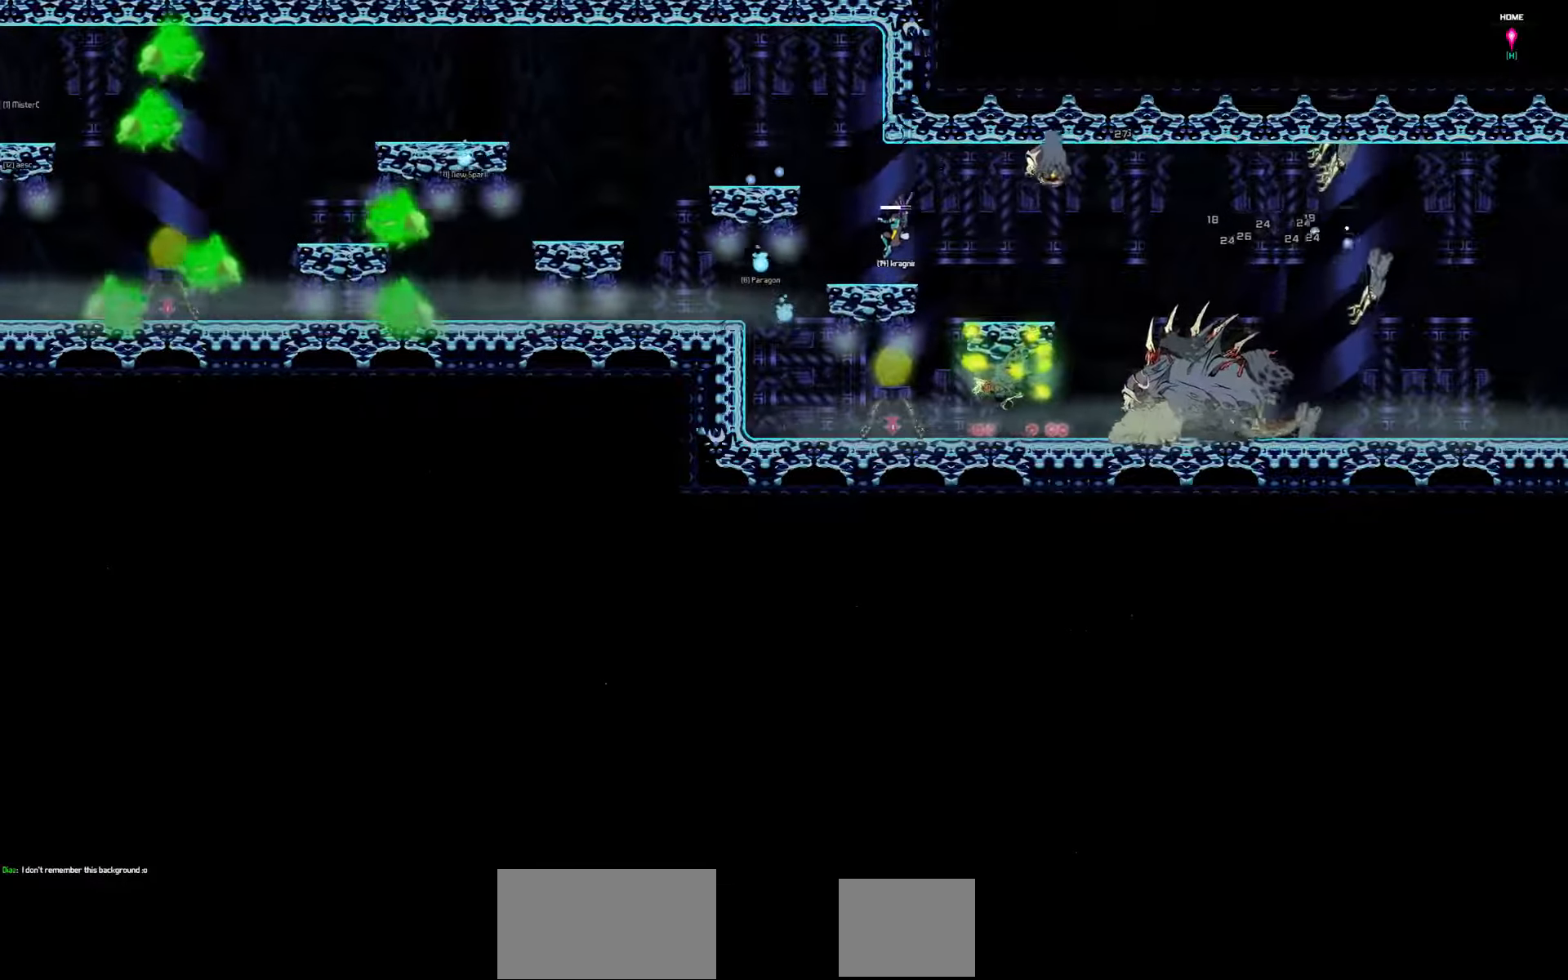
{"keys": [], "events": [[83, "left", "down"], [350, "left", "up"]]}
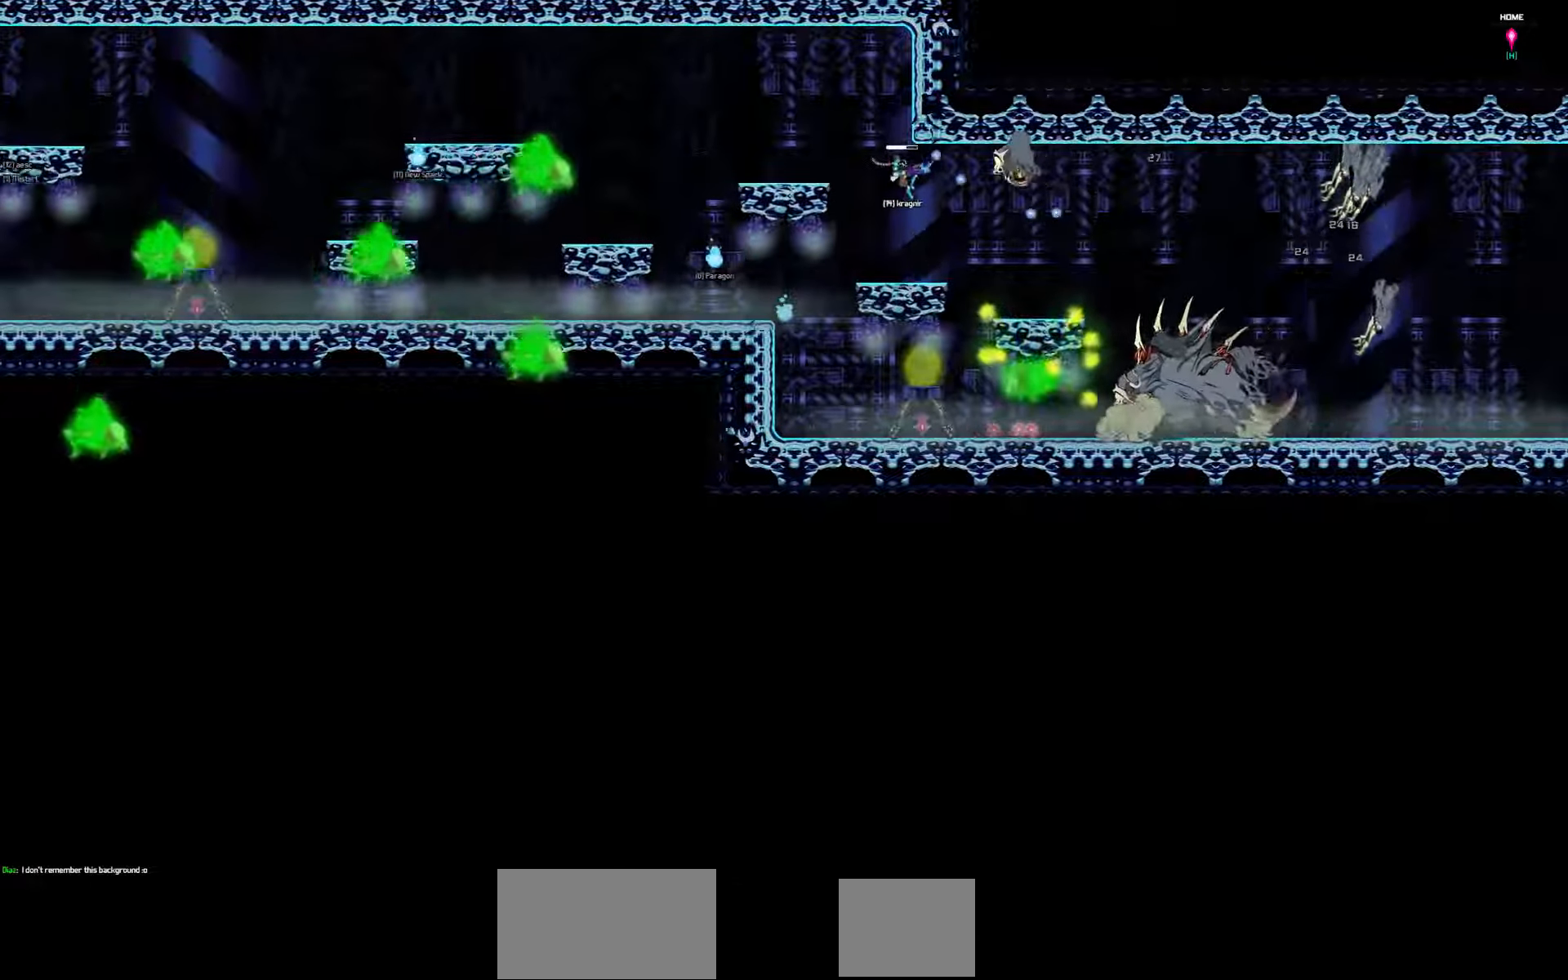
{"keys": [], "events": []}
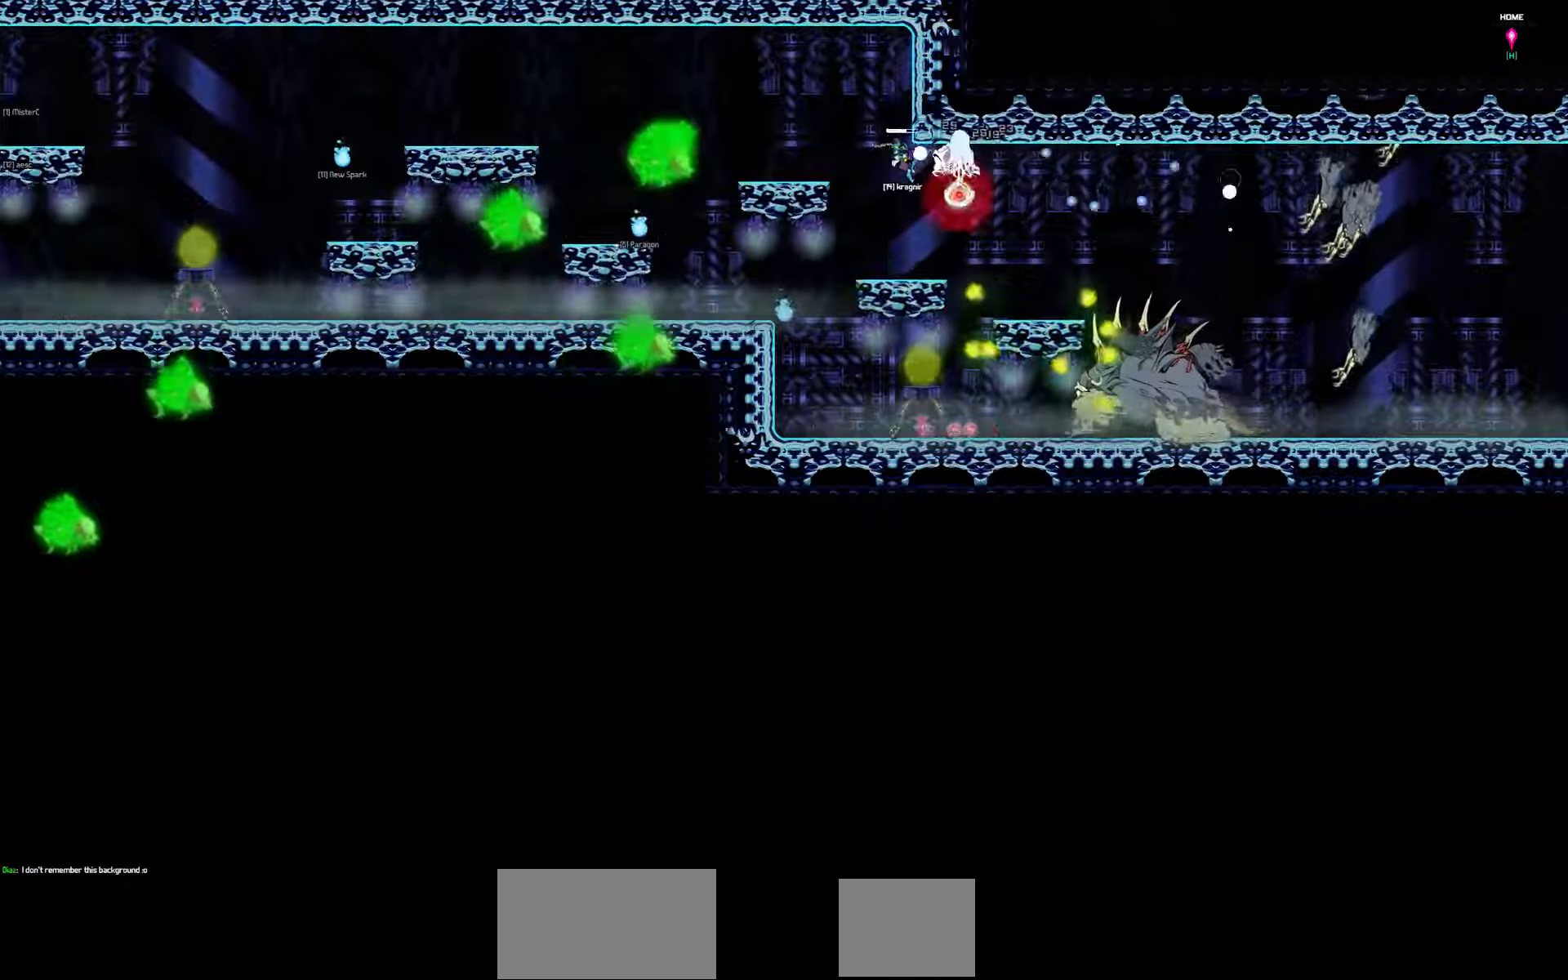
{"keys": [], "events": []}
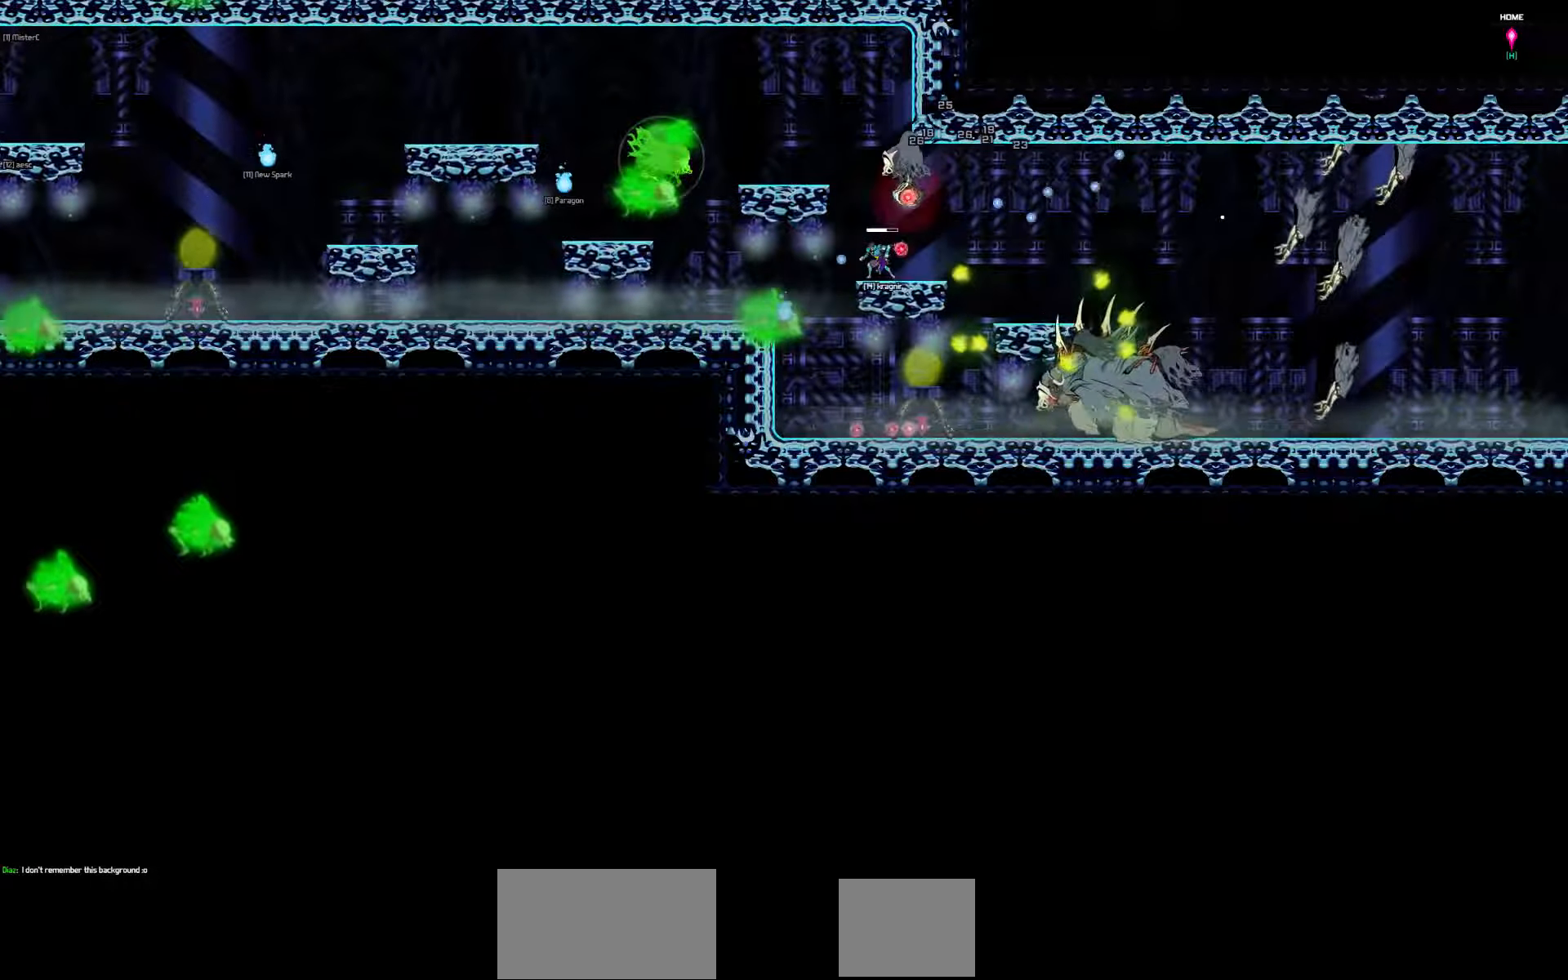
{"keys": [], "events": []}
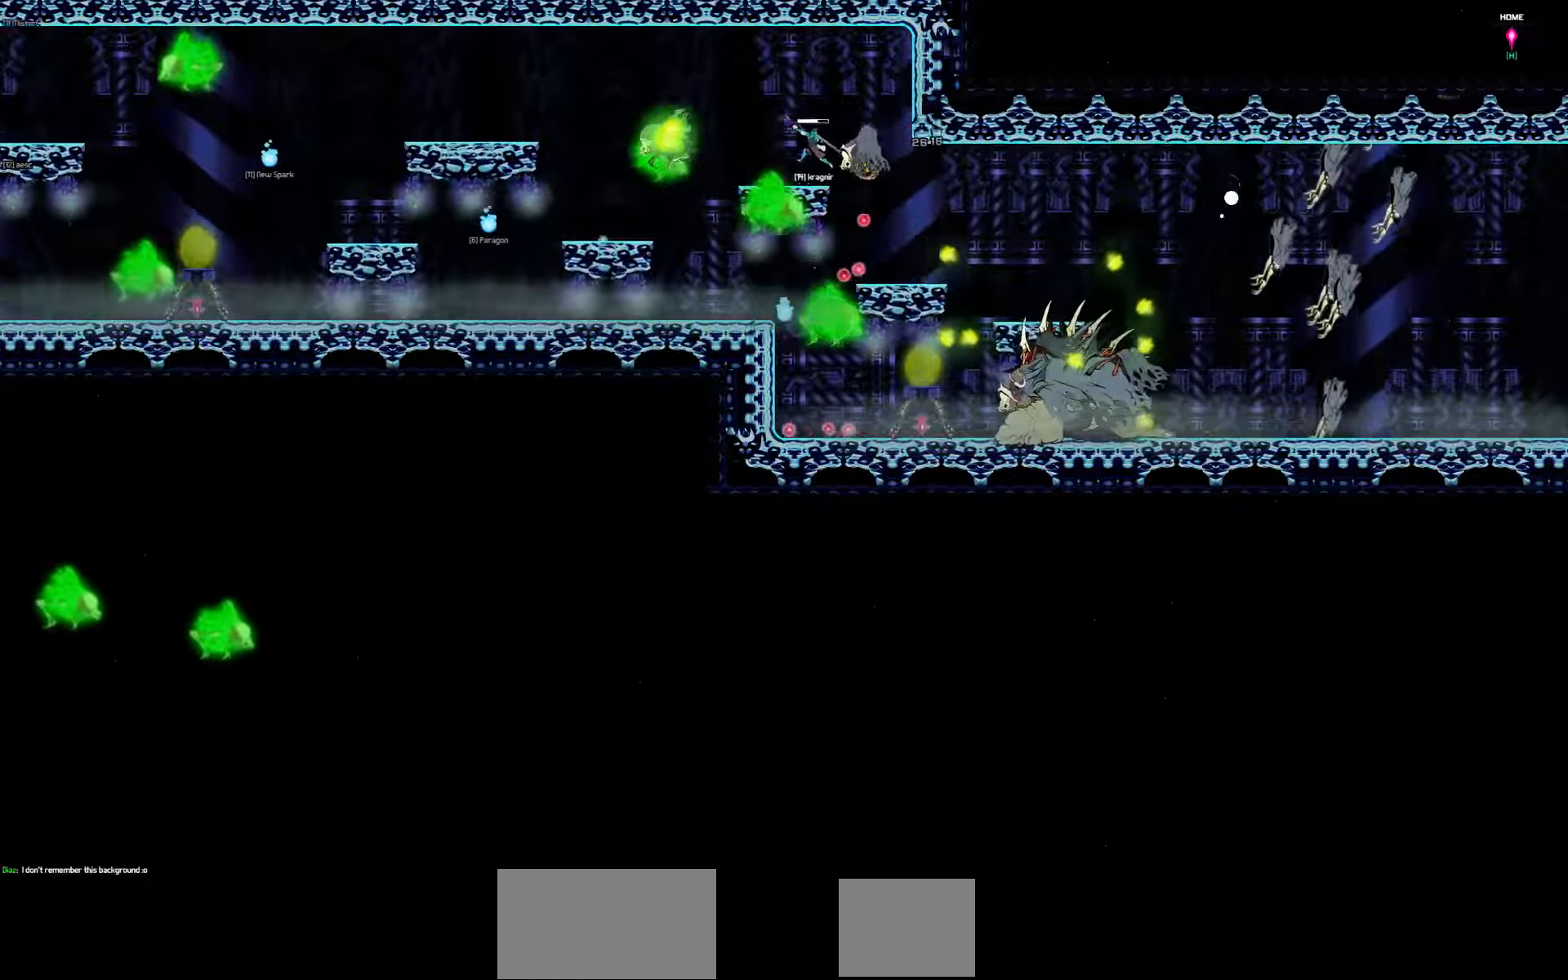
{"keys": [], "events": []}
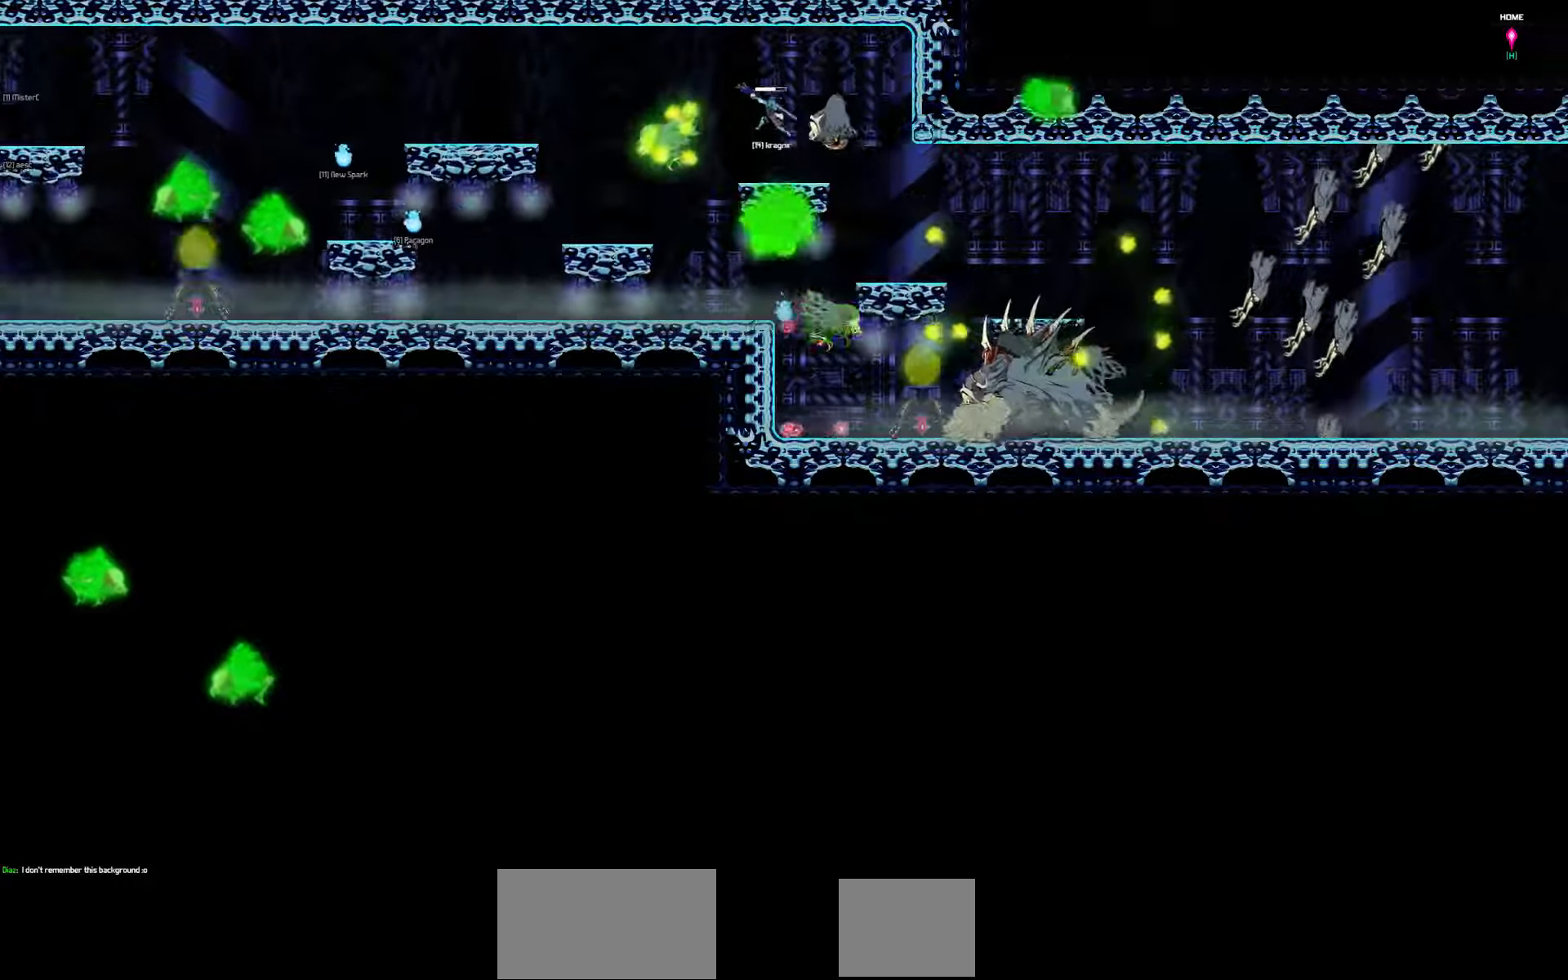
{"keys": ["left"], "events": [[33, "left", "down"]]}
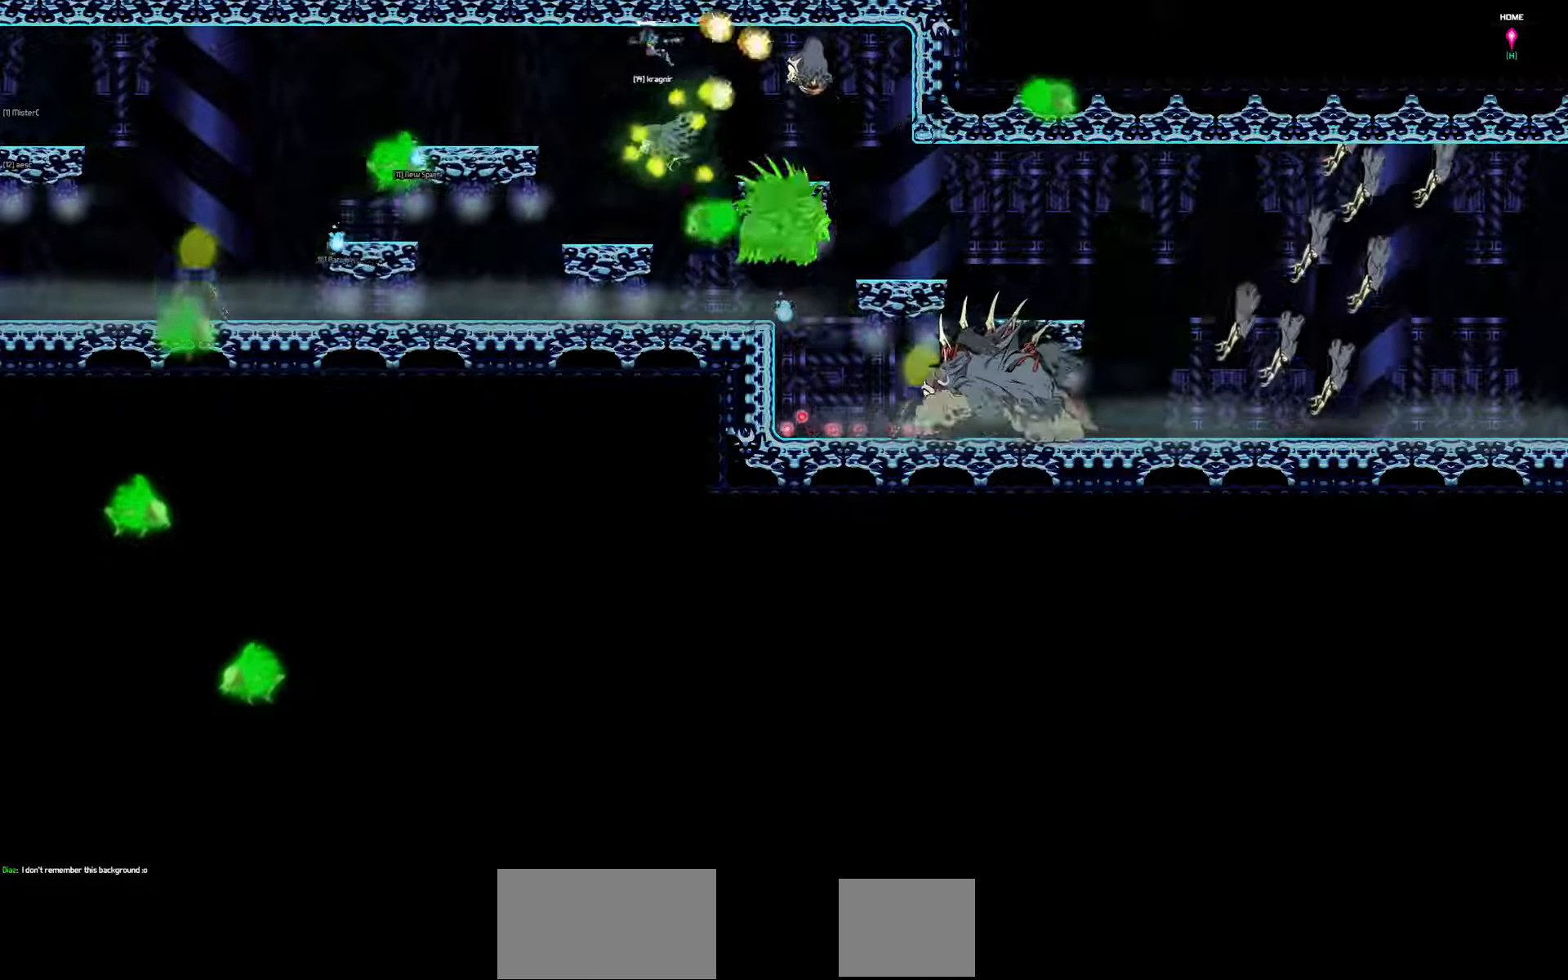
{"keys": ["left"], "events": []}
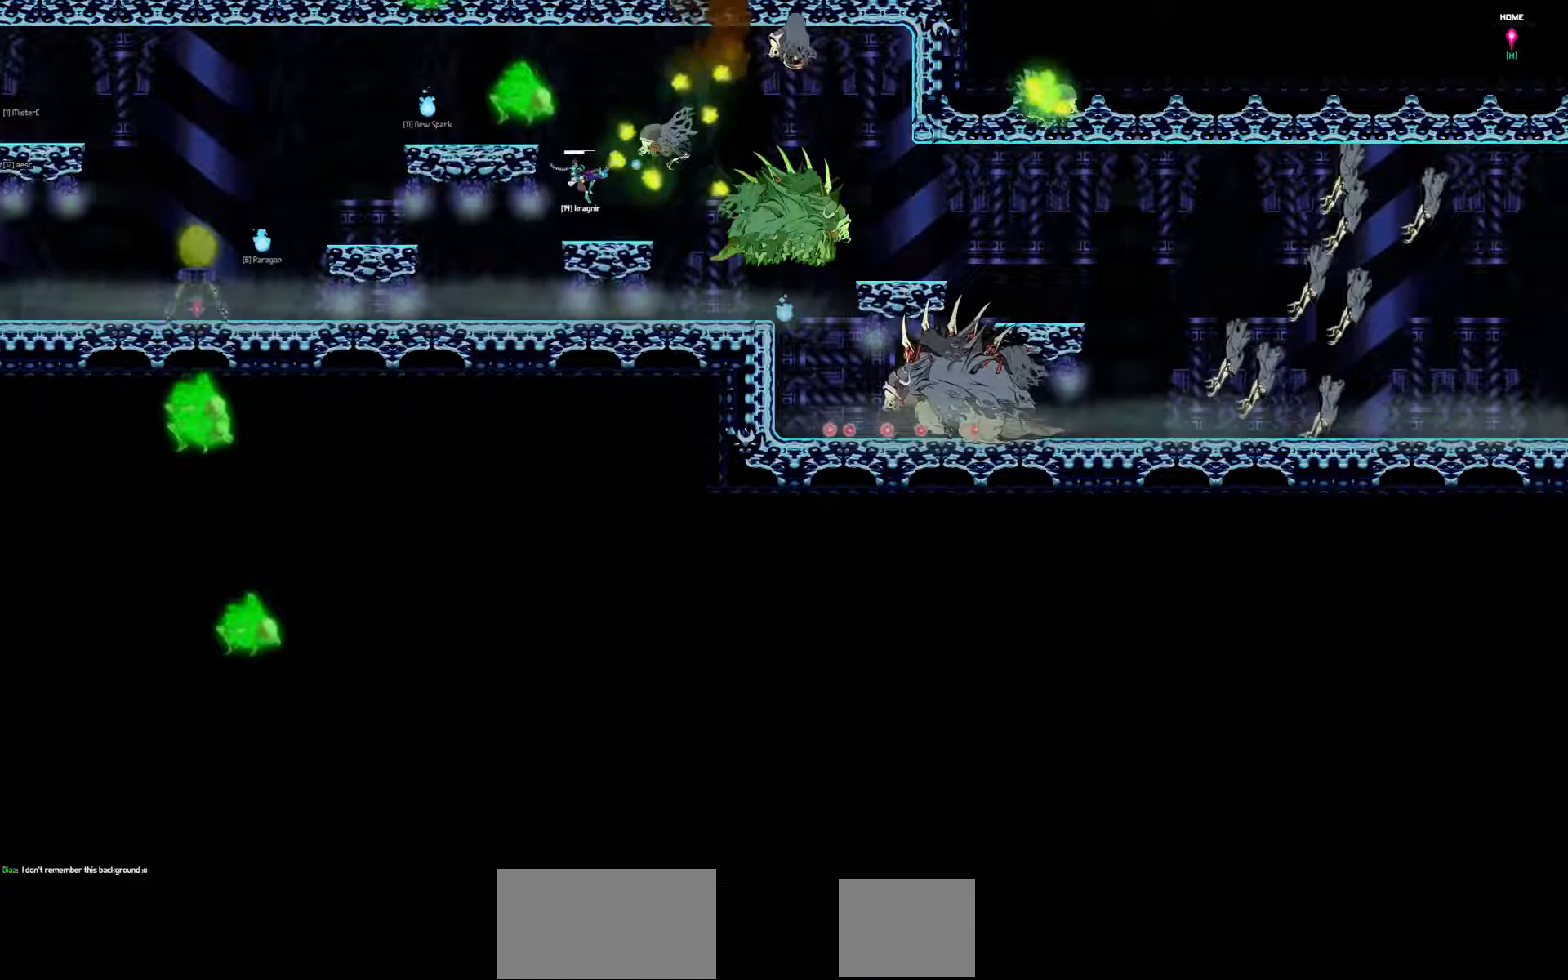
{"keys": ["left"], "events": []}
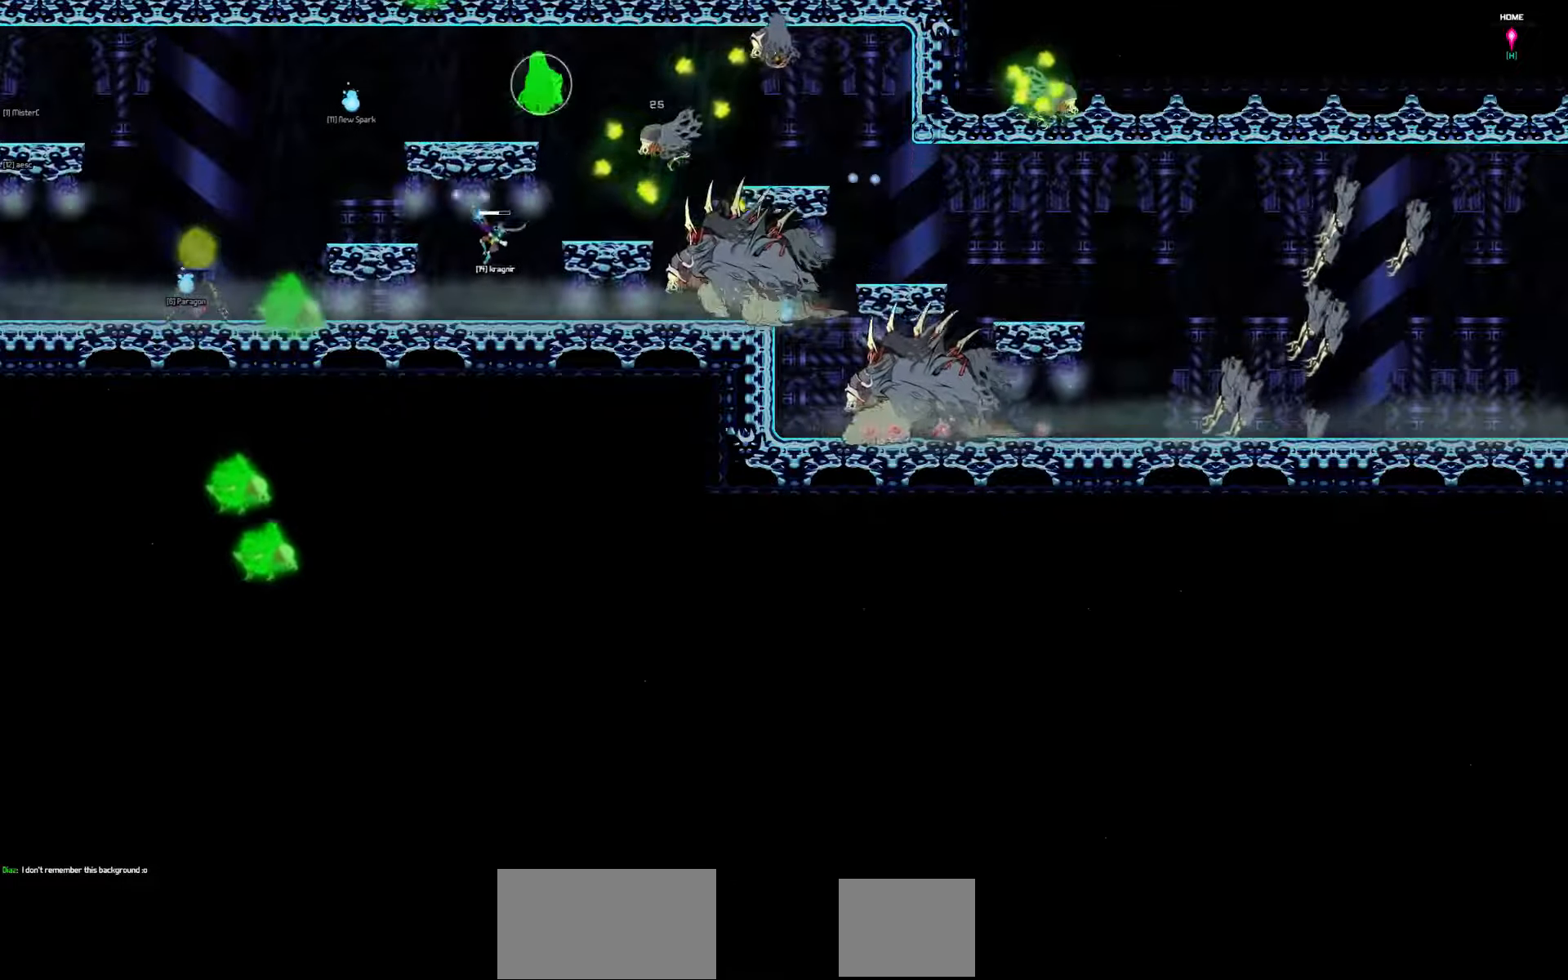
{"keys": ["left", "up"], "events": [[417, "up", "down"]]}
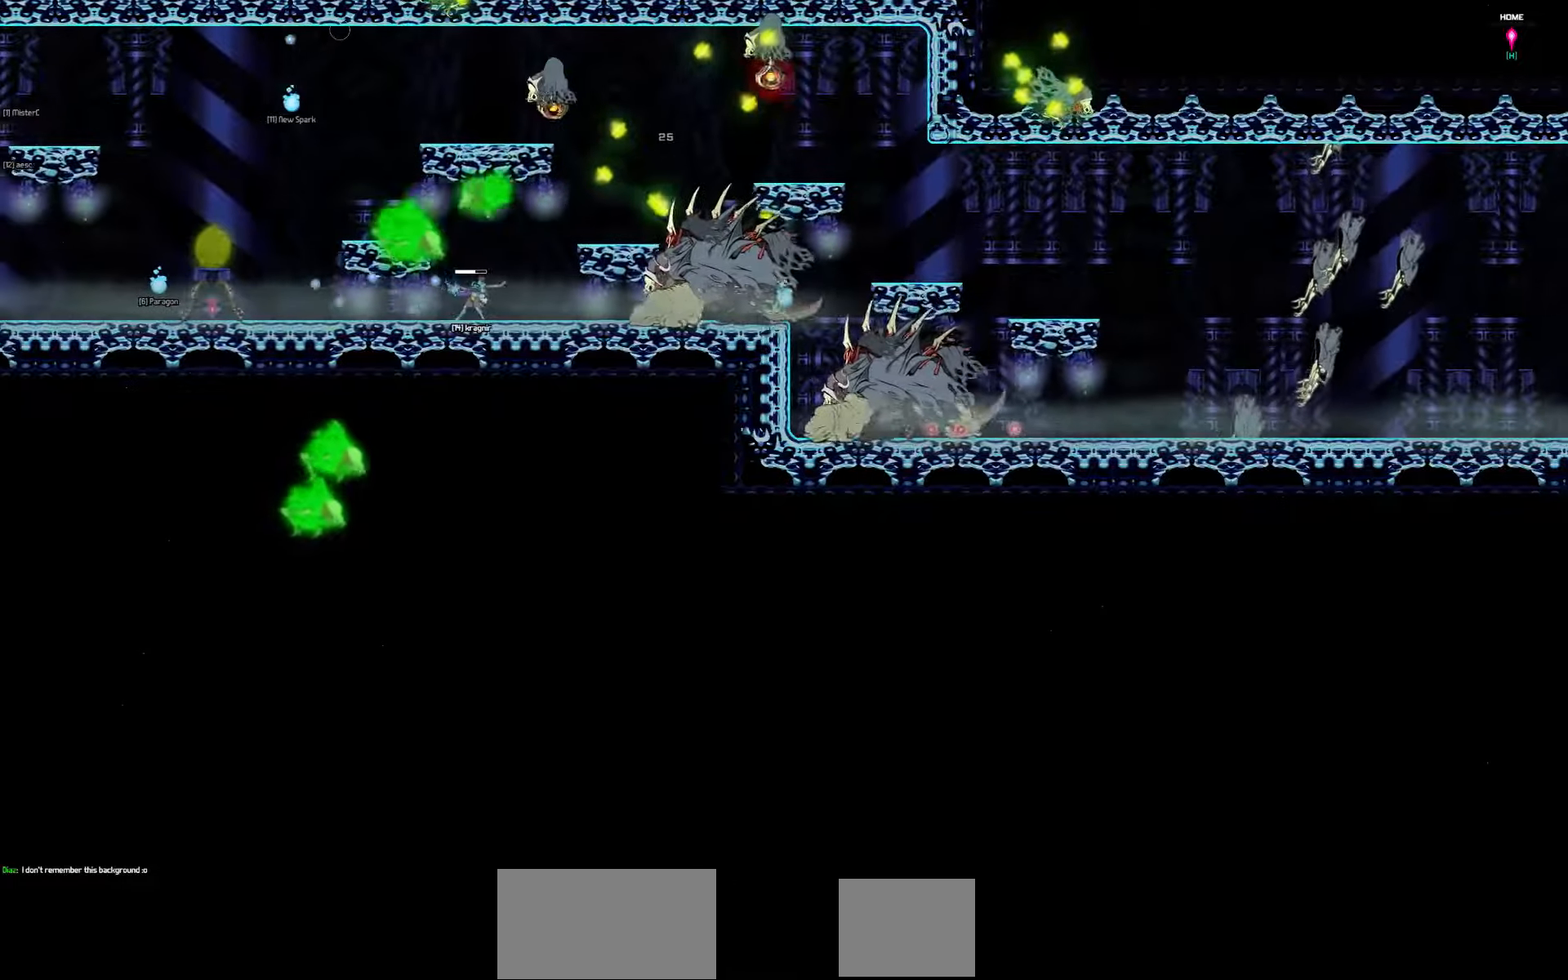
{"keys": ["left", "up"], "events": []}
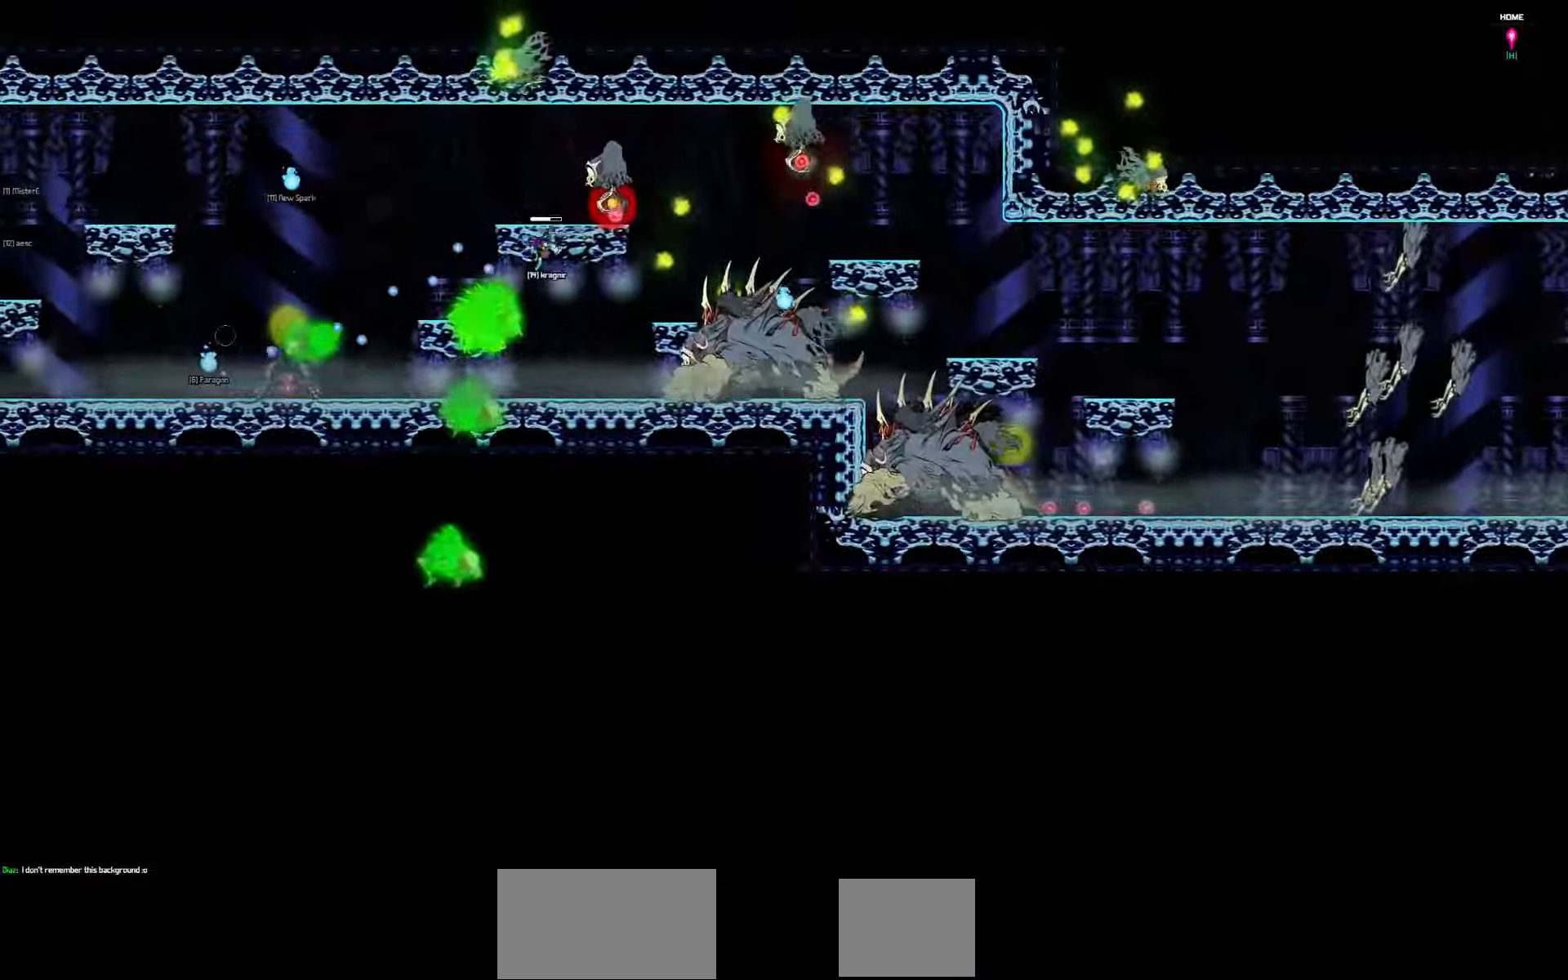
{"keys": ["left"], "events": [[167, "up", "up"]]}
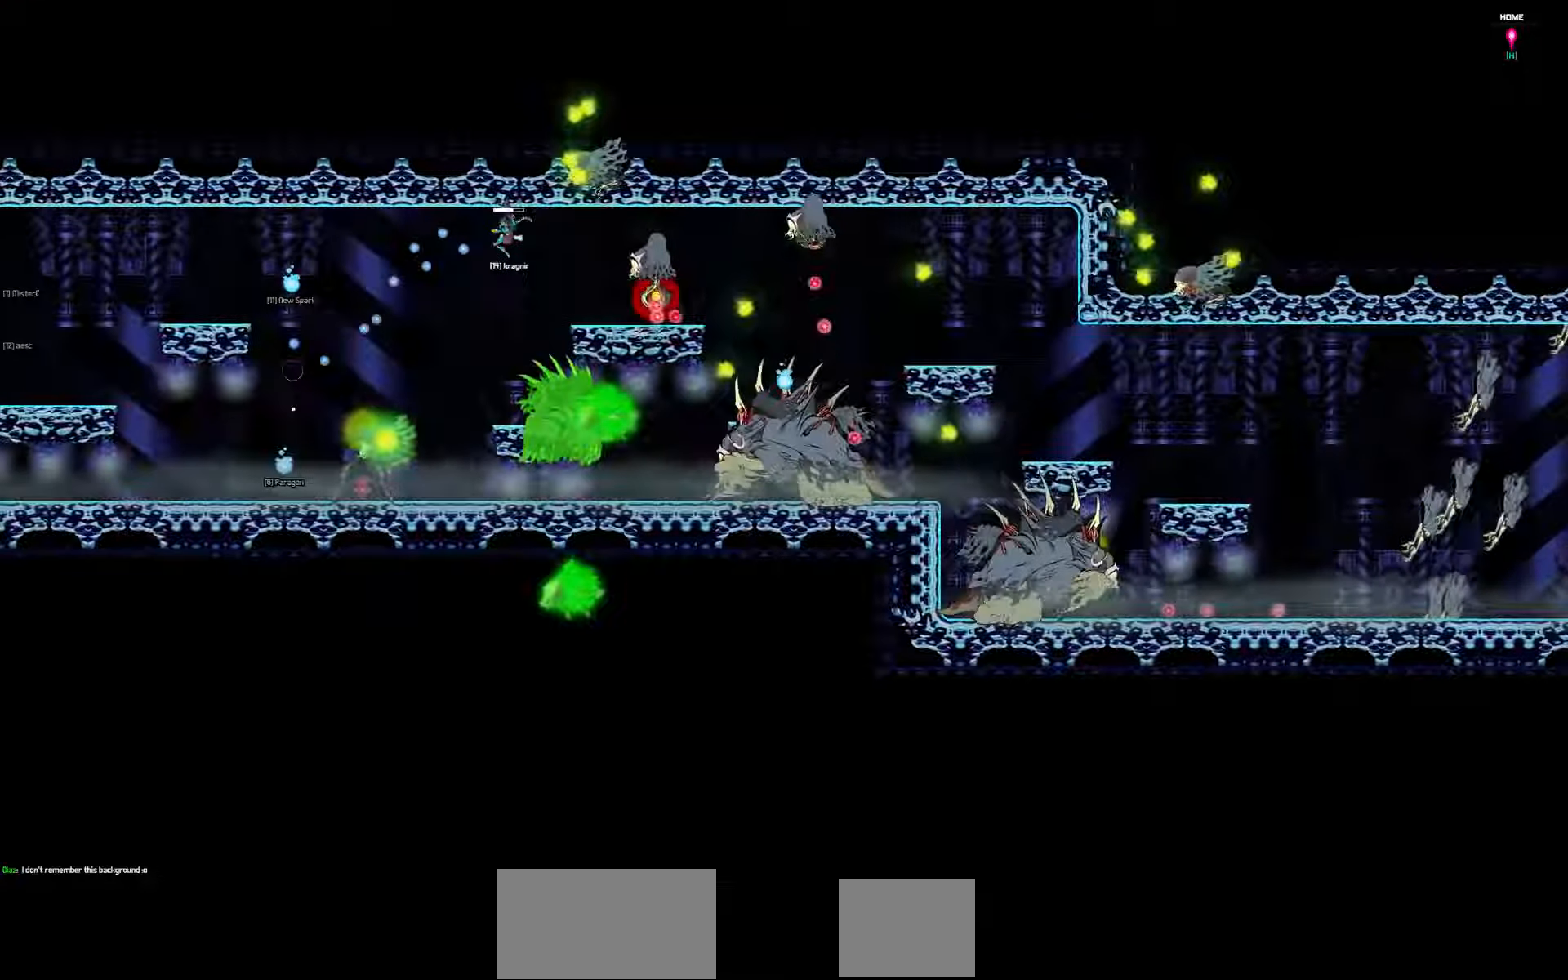
{"keys": ["left"], "events": []}
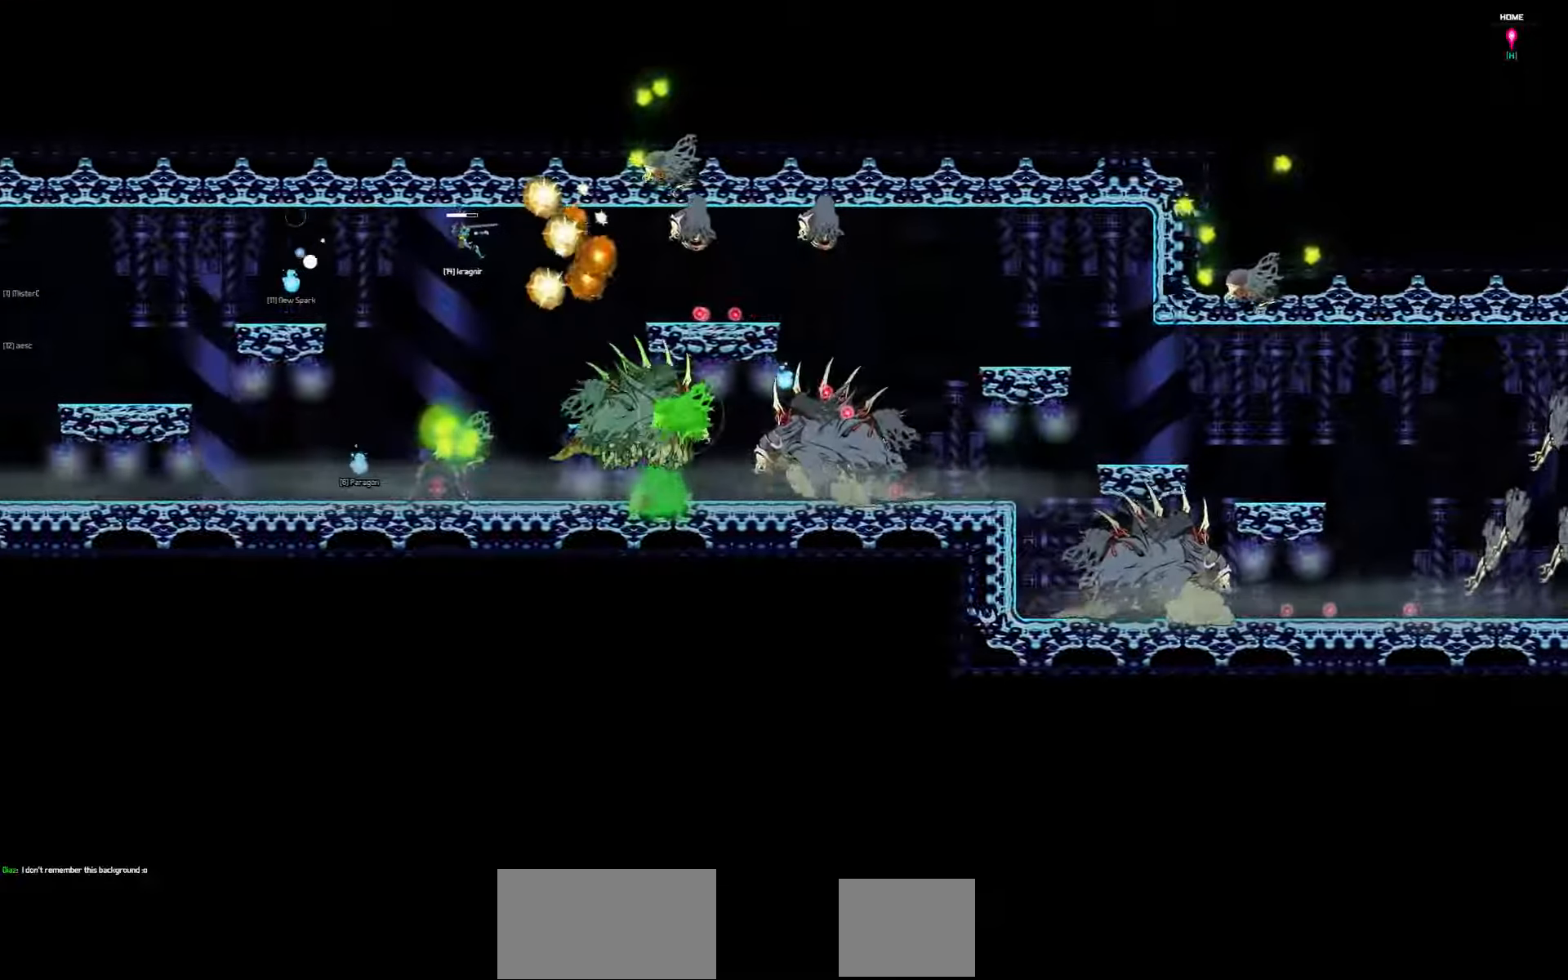
{"keys": ["left"], "events": []}
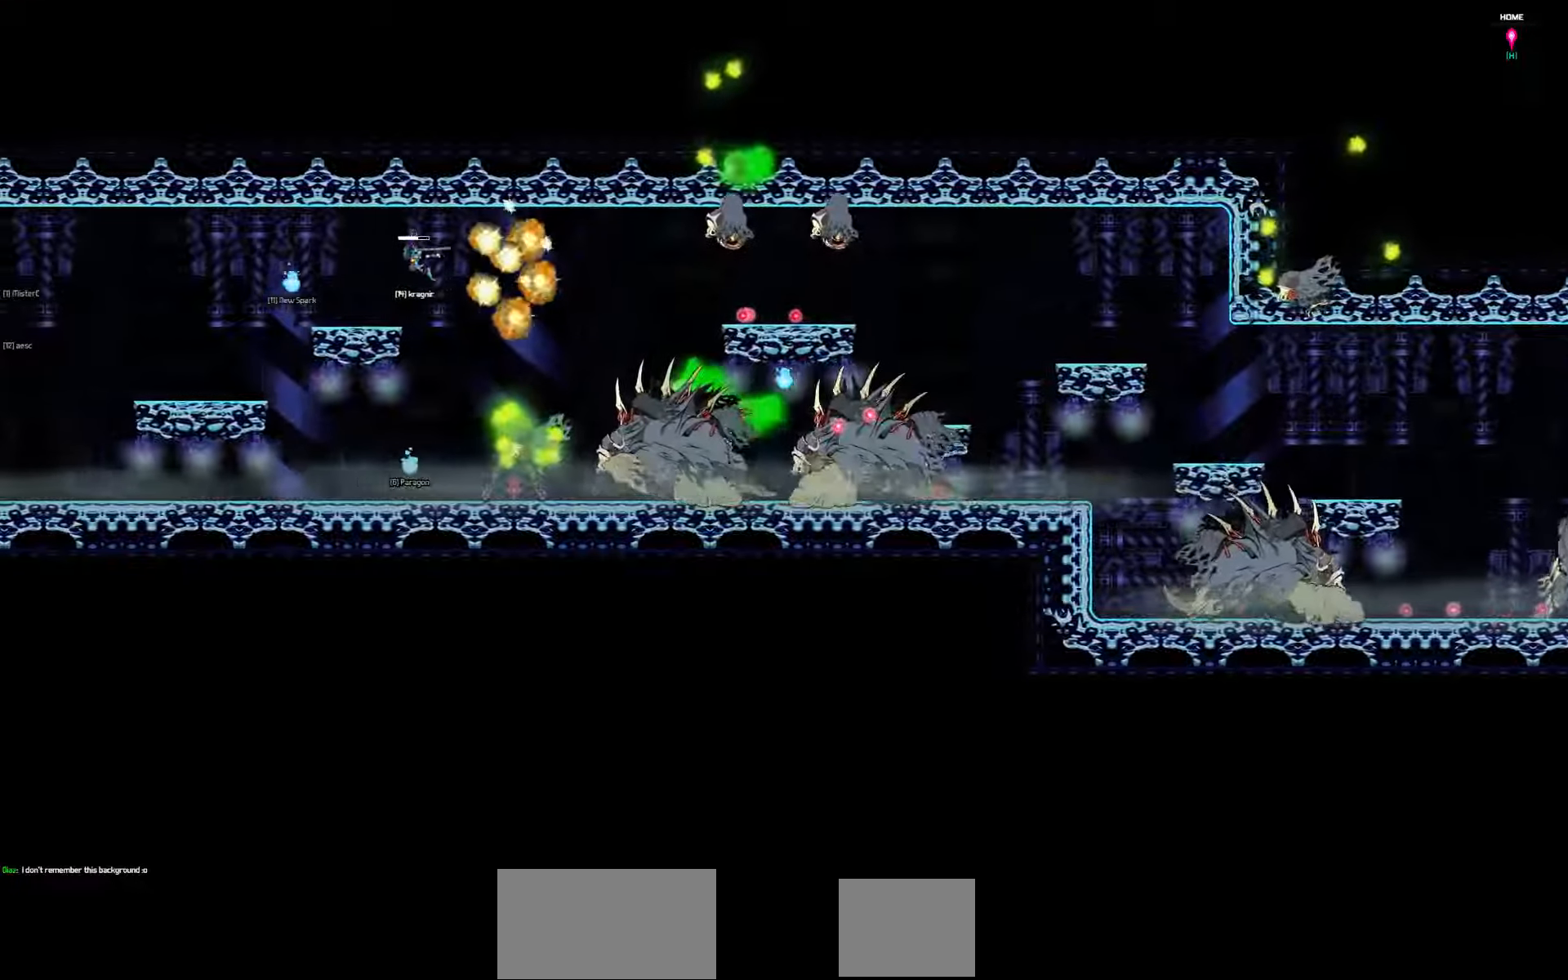
{"keys": ["left"], "events": []}